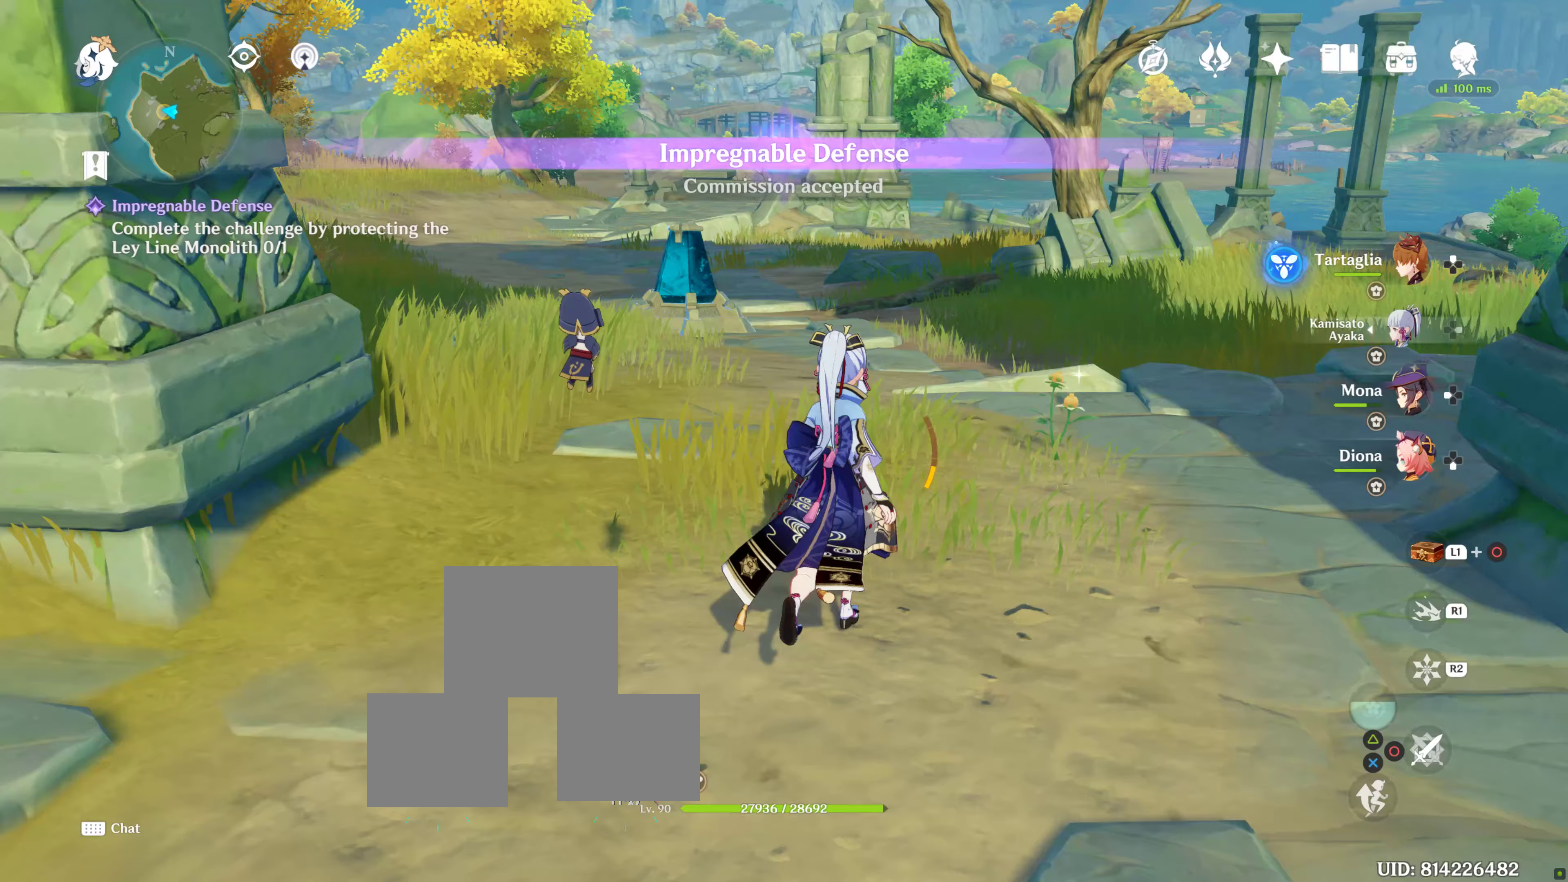
Gameplay with a controller (PlayStation layout); each line is a JSON object with the inputs held at the frame after it. "events" lists button and stick changes between this image and that frame as [ms after this image, input, new state], when the widget could be followed in between. Not read: L3 R3.
{"buttons": ["R1"], "left_stick": "up", "right_stick": "center", "events": [[233, "R1", "down"]]}
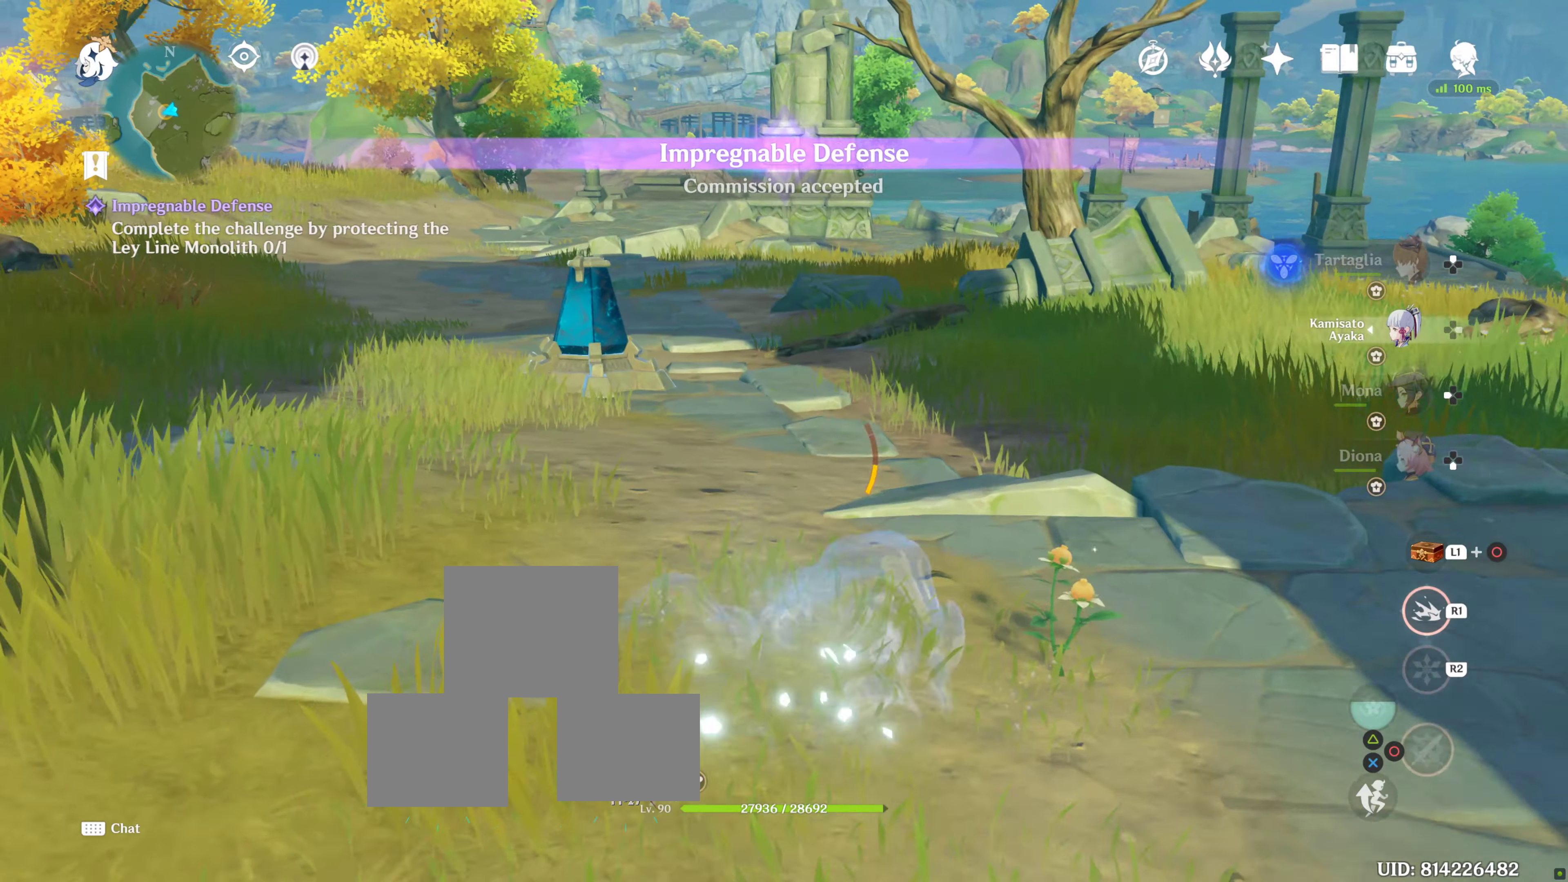
{"buttons": ["R1"], "left_stick": "up", "right_stick": "center", "events": []}
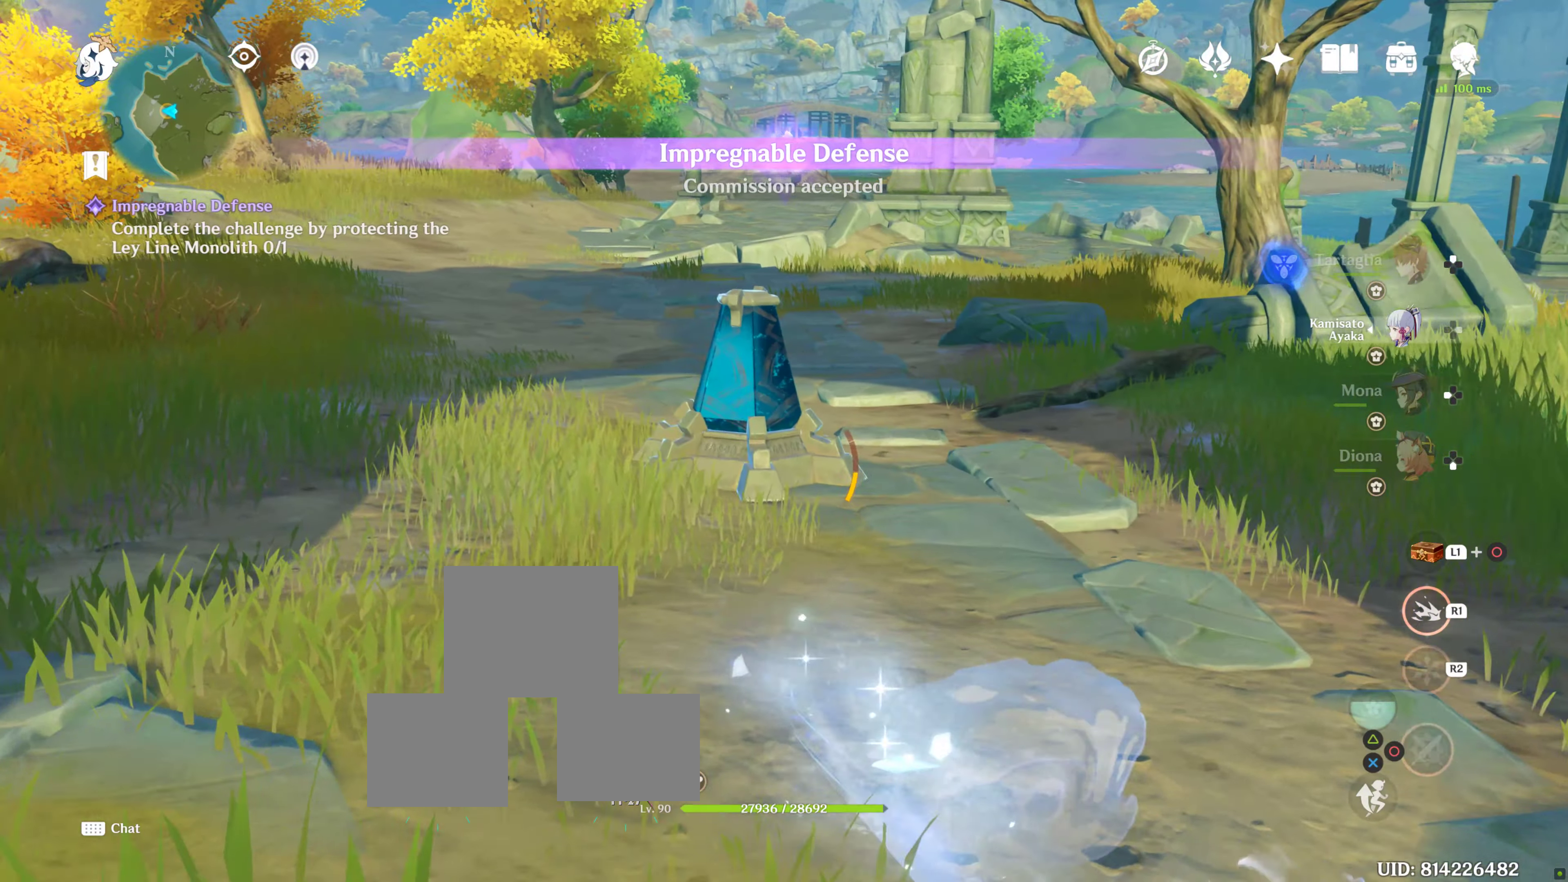
{"buttons": ["SQUARE"], "left_stick": "up", "right_stick": "center", "events": [[117, "R1", "up"], [267, "SQUARE", "down"], [400, "SQUARE", "up"], [433, "SQUARE", "down"]]}
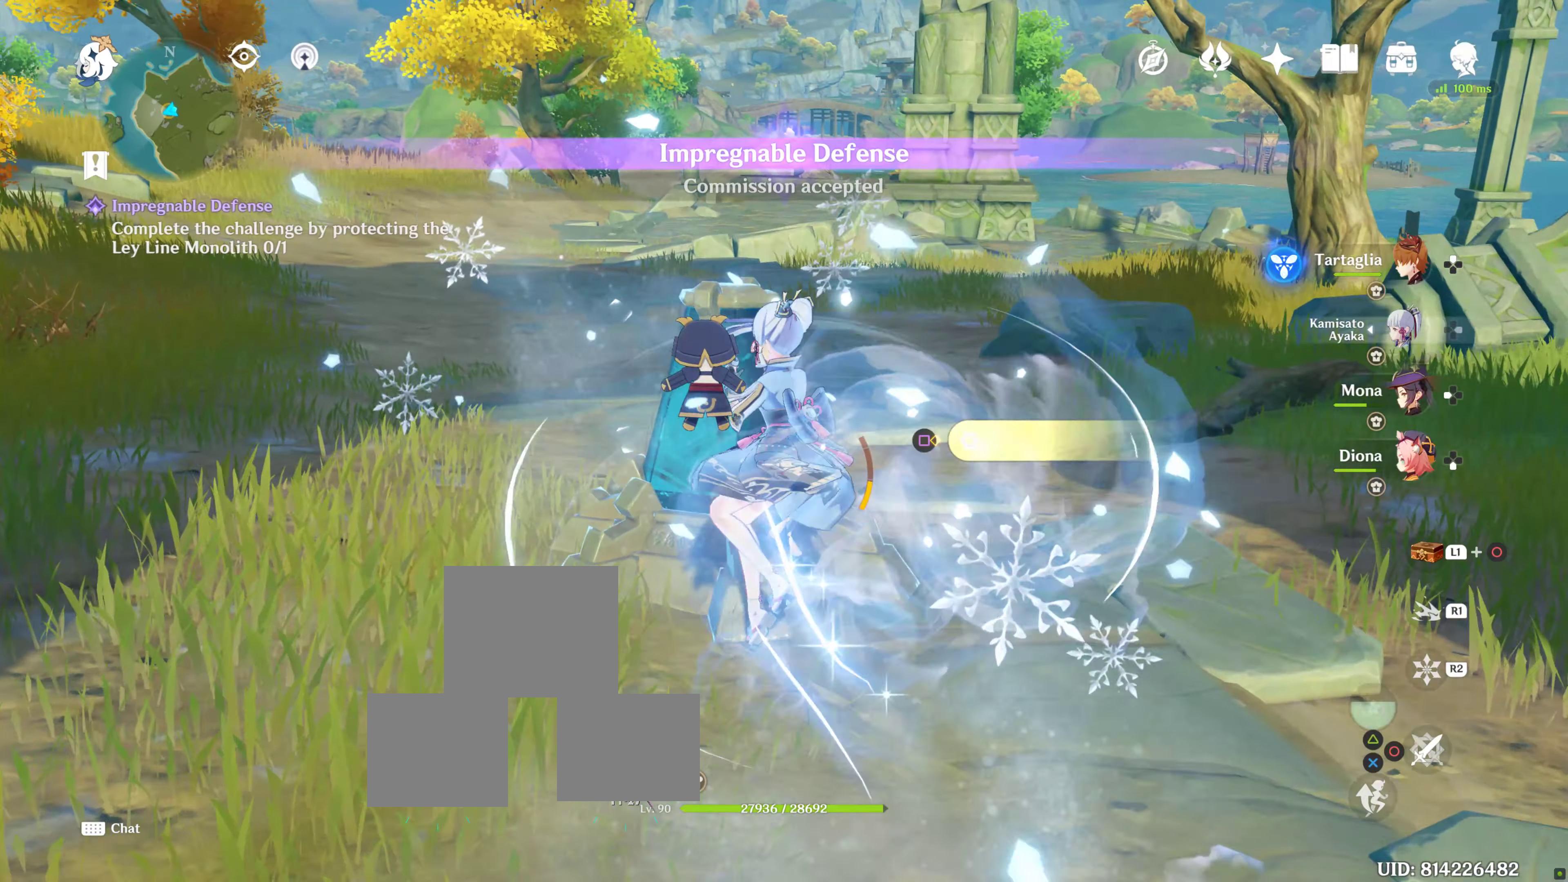
{"buttons": [], "left_stick": "right", "right_stick": "center", "events": [[17, "SQUARE", "up"], [100, "SQUARE", "down"], [200, "SQUARE", "up"], [300, "SQUARE", "down"], [400, "SQUARE", "up"], [500, "left_stick", "right"]]}
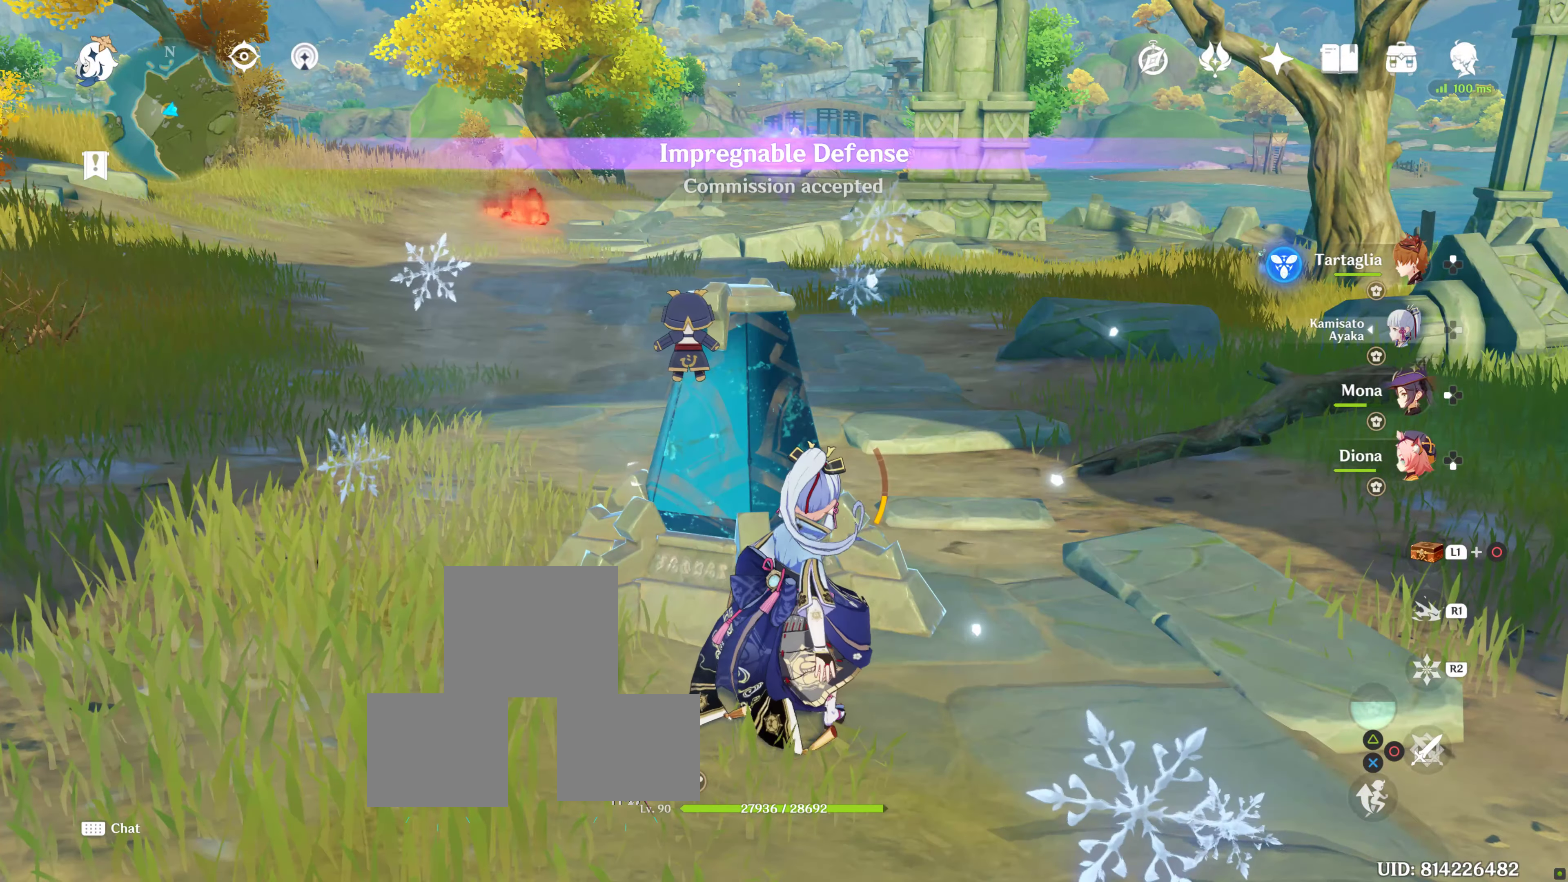
{"buttons": [], "left_stick": "up-right", "right_stick": "center", "events": [[200, "right_stick", "left"], [300, "left_stick", "up-right"], [450, "right_stick", "center"]]}
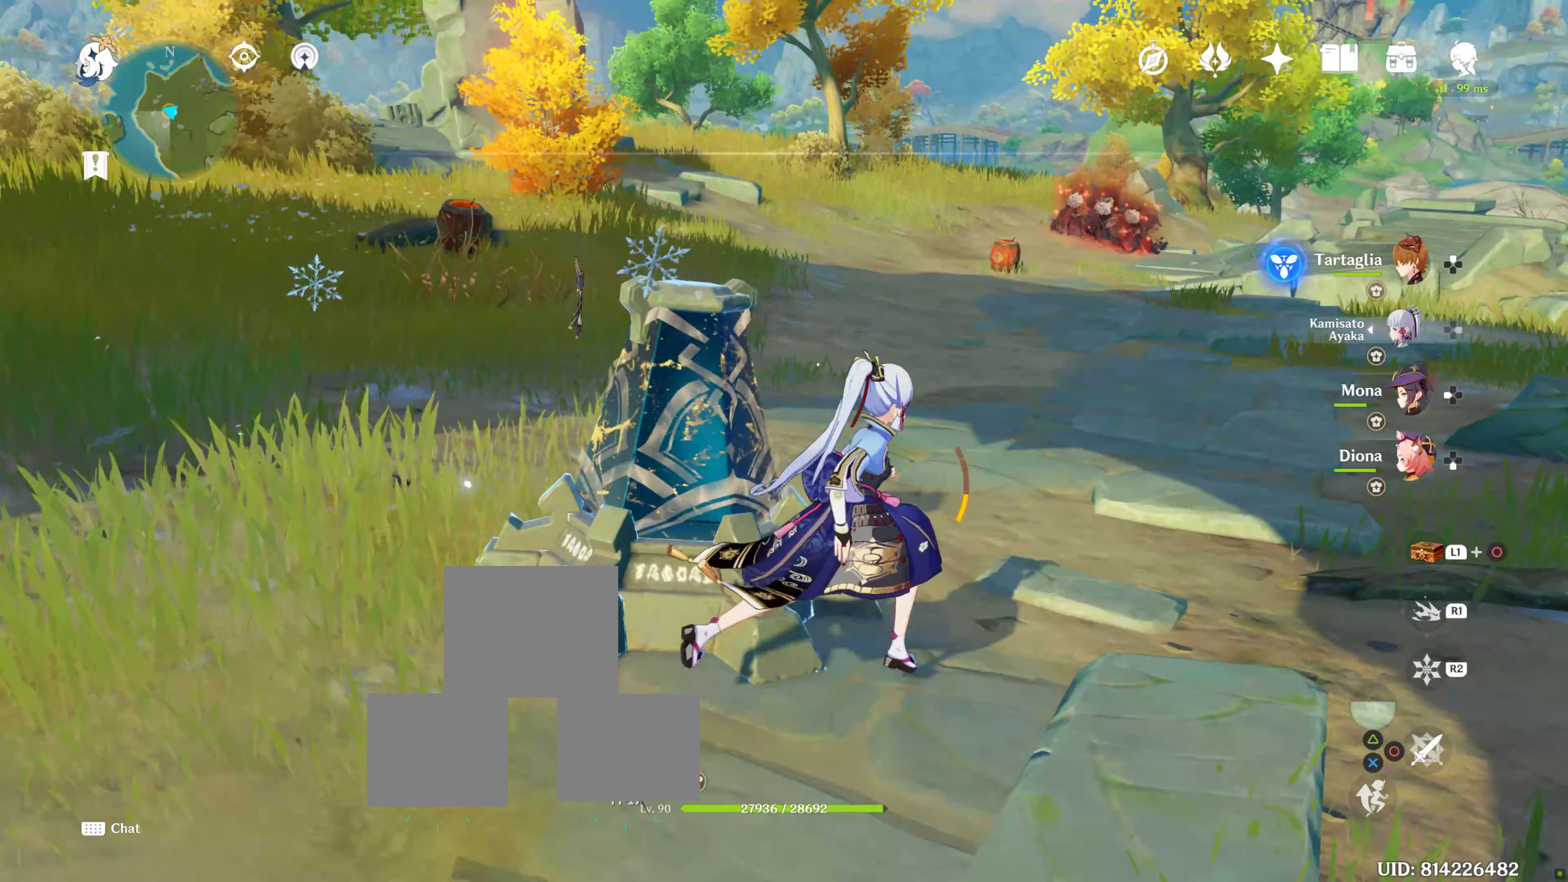
{"buttons": [], "left_stick": "up", "right_stick": "center", "events": [[150, "START", "down"], [167, "START", "up"], [167, "left_stick", "up"]]}
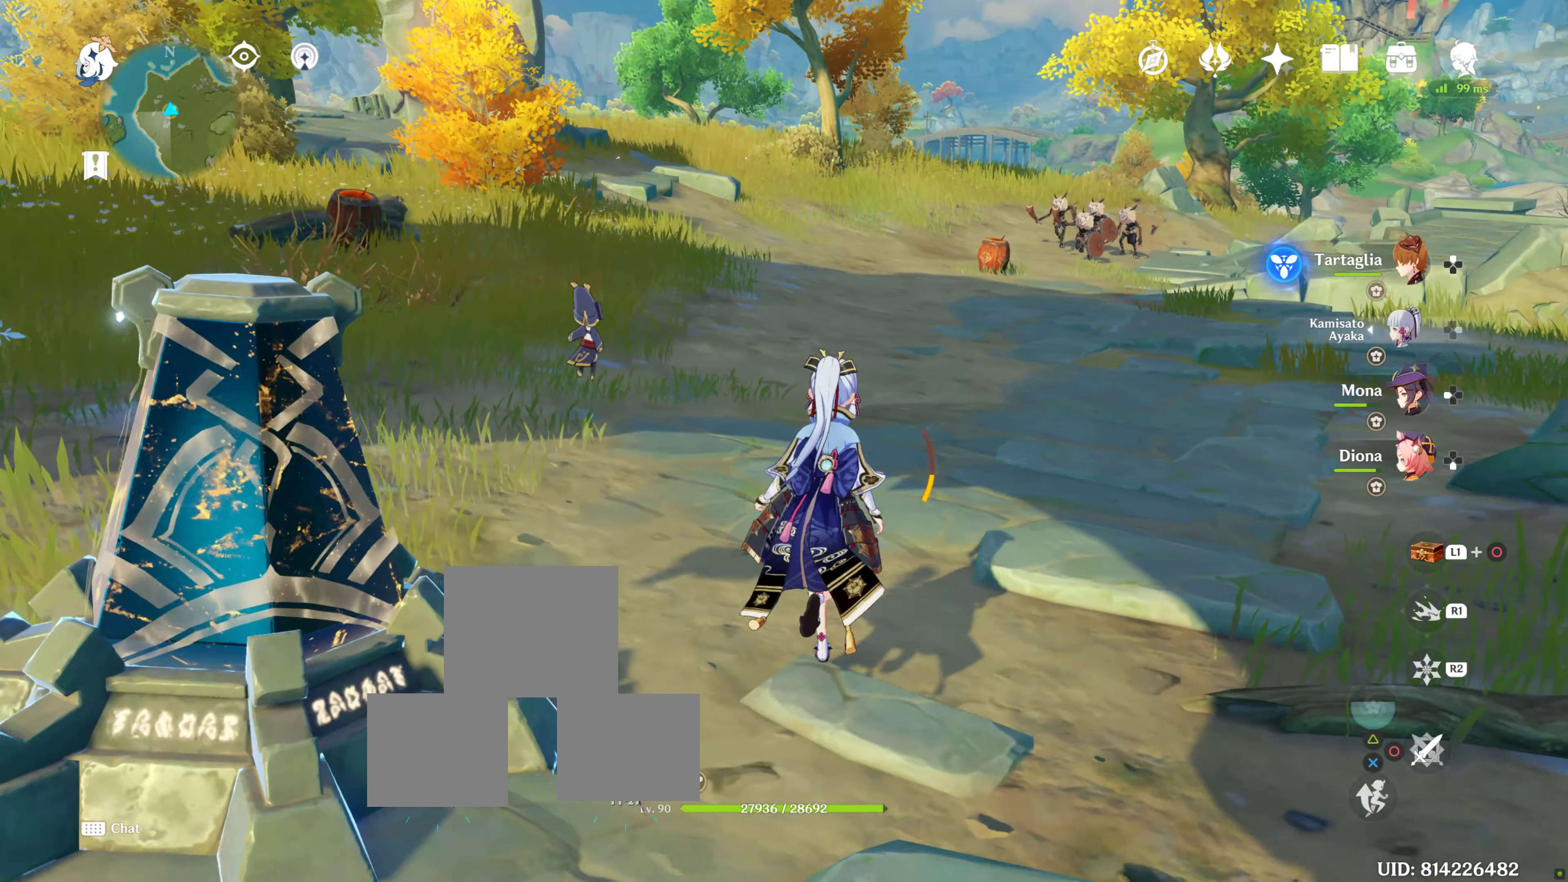
{"buttons": [], "left_stick": "center", "right_stick": "center", "events": [[300, "left_stick", "center"], [350, "left_stick", "up"], [433, "left_stick", "center"]]}
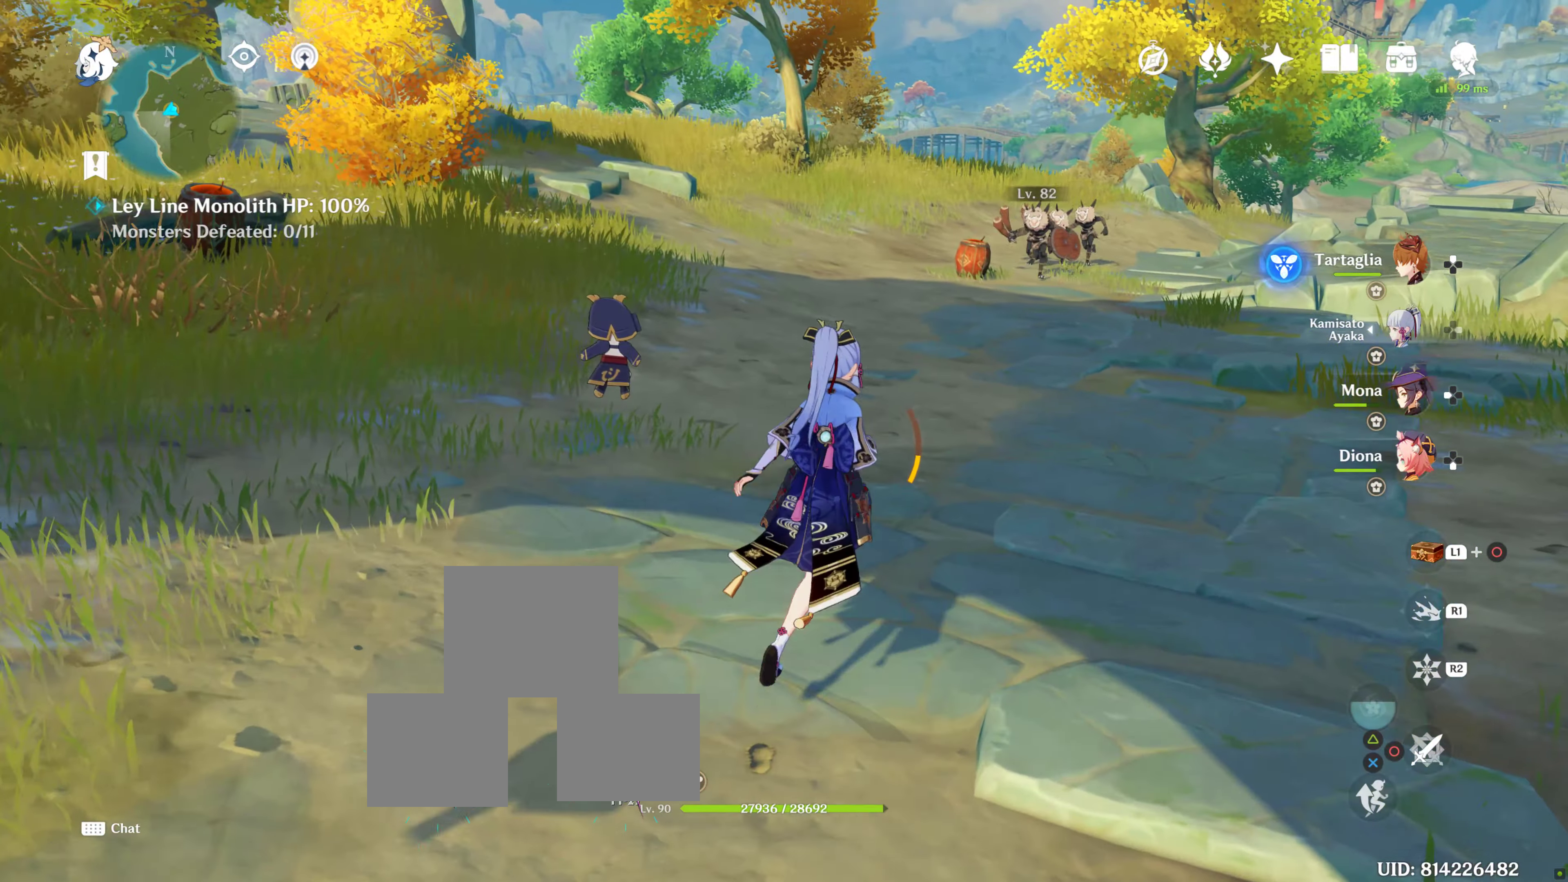
{"buttons": [], "left_stick": "center", "right_stick": "center", "events": []}
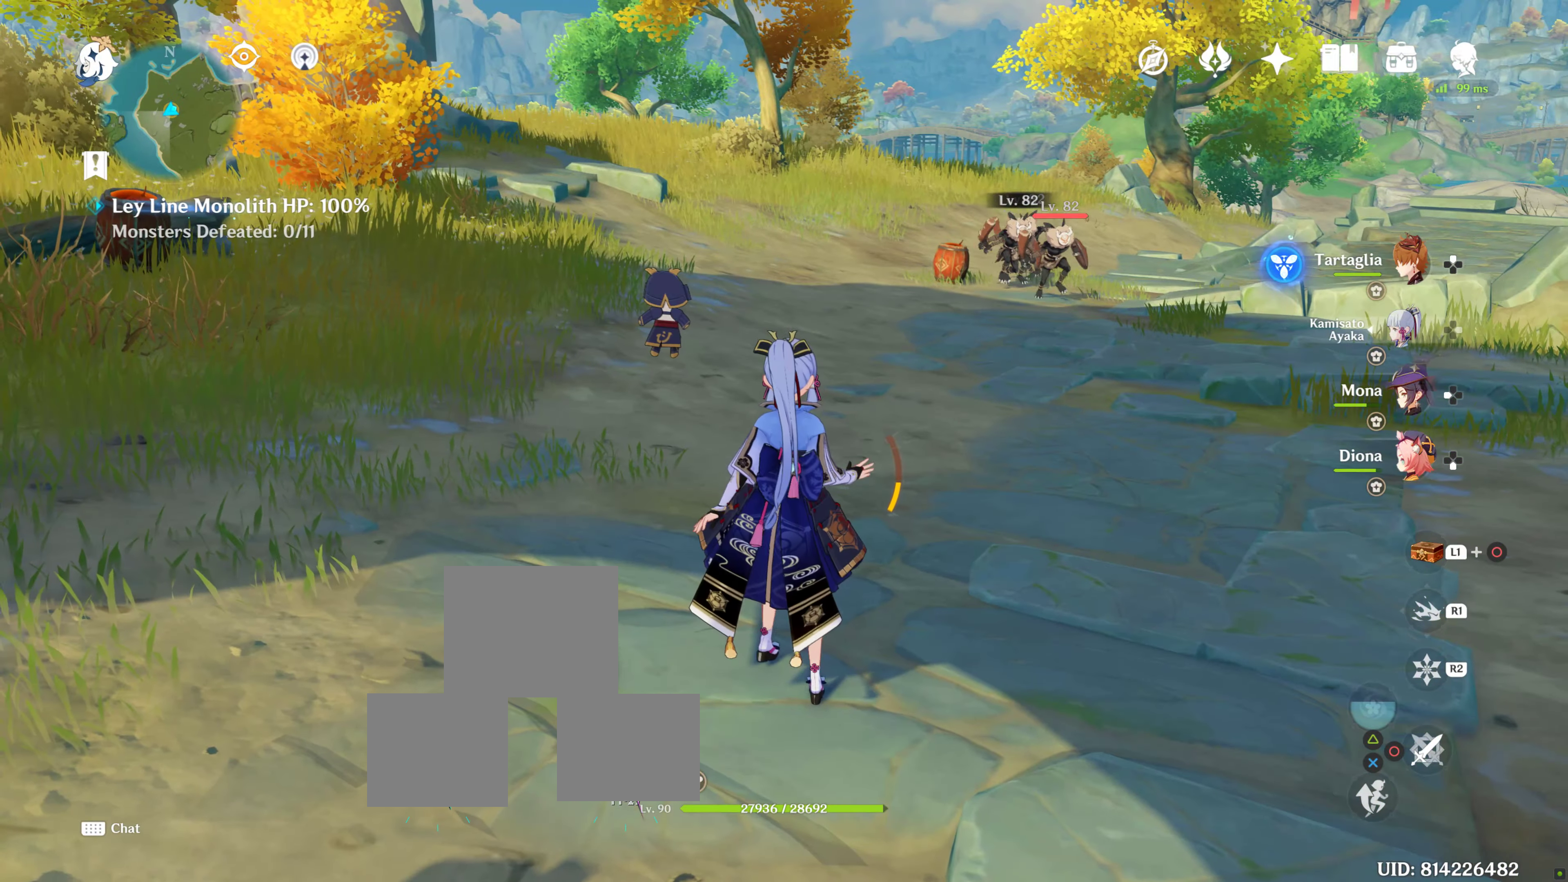
{"buttons": [], "left_stick": "center", "right_stick": "center", "events": []}
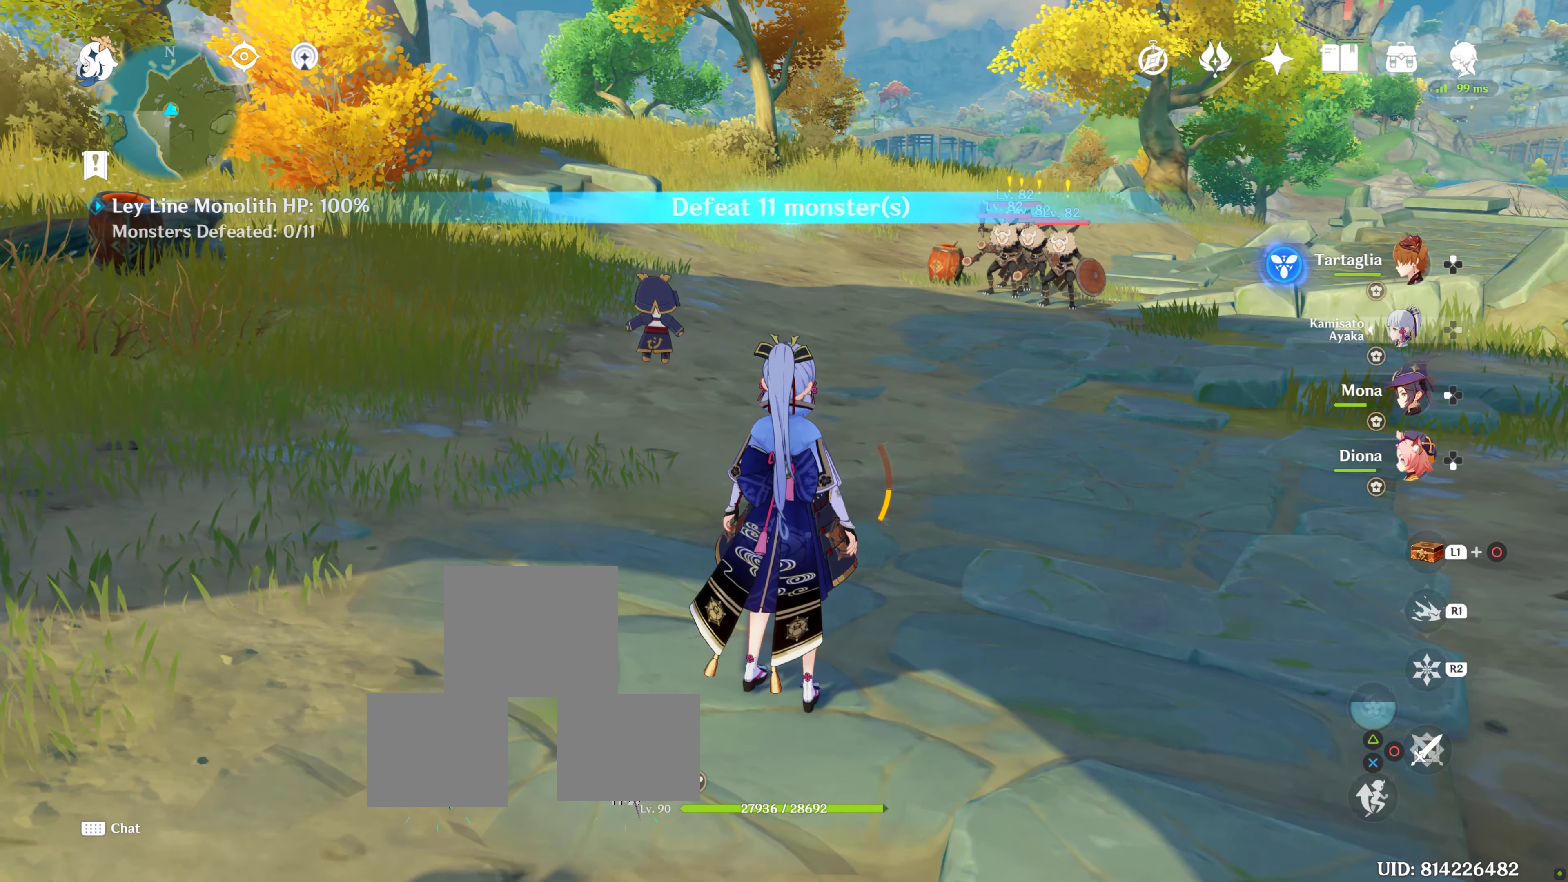
{"buttons": [], "left_stick": "center", "right_stick": "center", "events": [[100, "DPAD_RIGHT", "down"], [217, "DPAD_RIGHT", "up"]]}
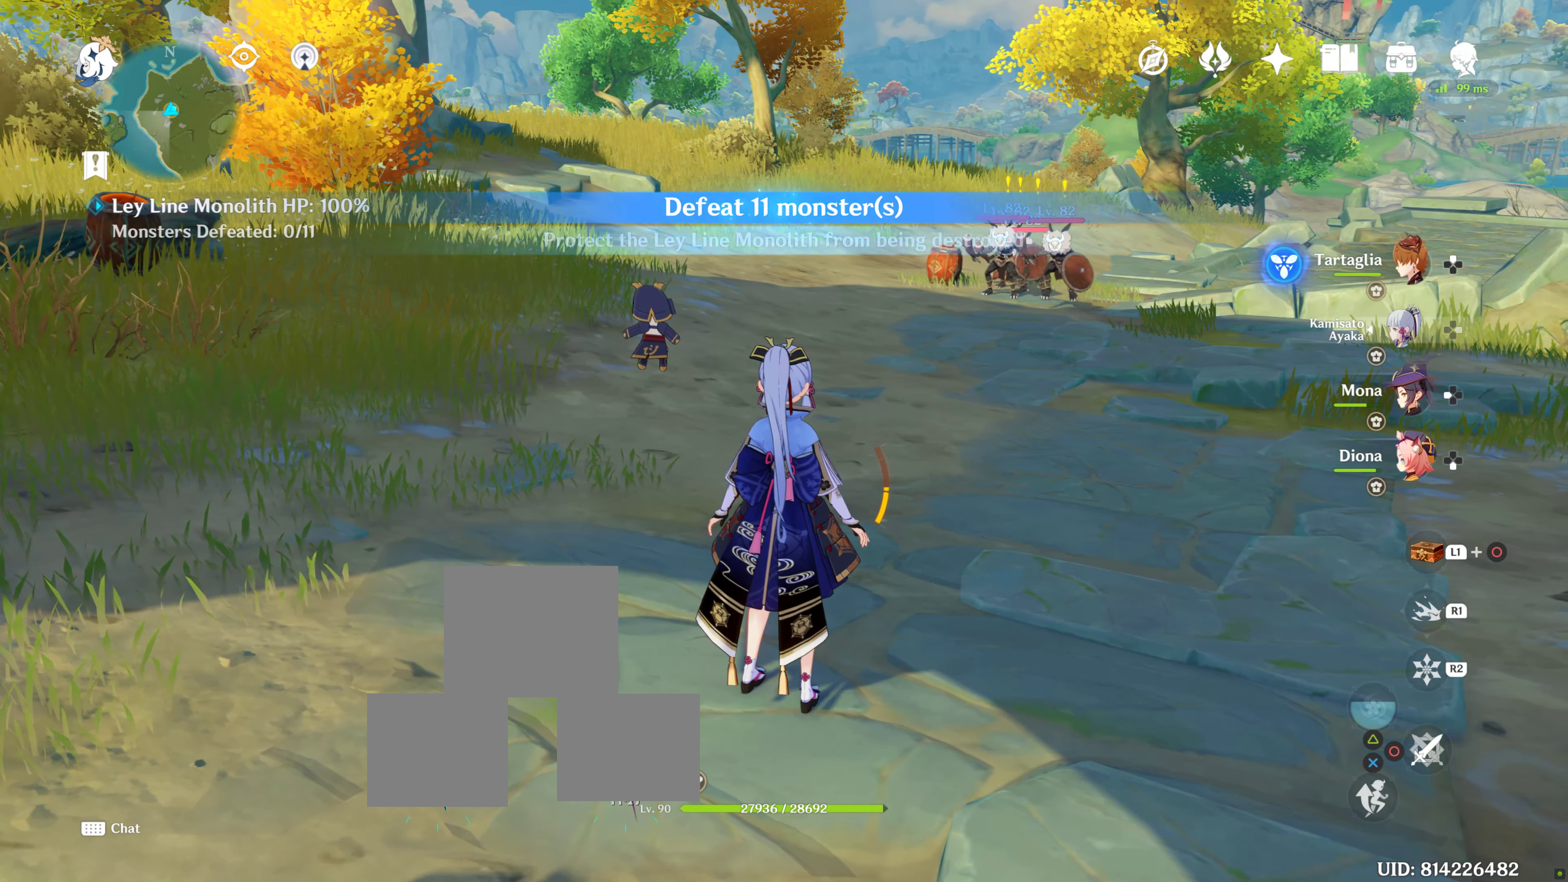
{"buttons": [], "left_stick": "center", "right_stick": "center", "events": []}
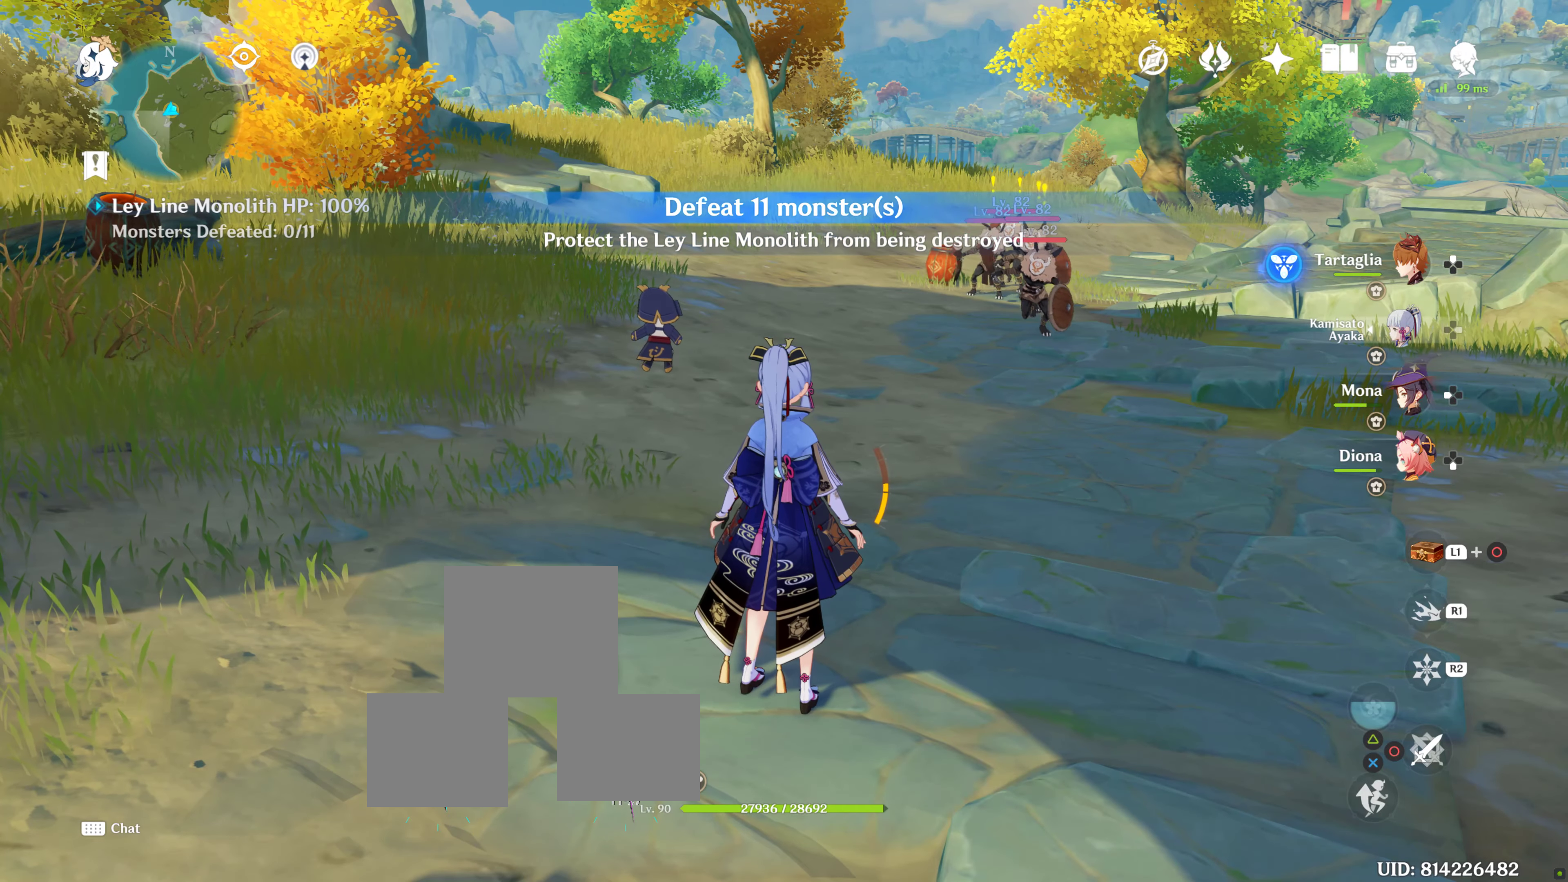
{"buttons": [], "left_stick": "center", "right_stick": "center", "events": []}
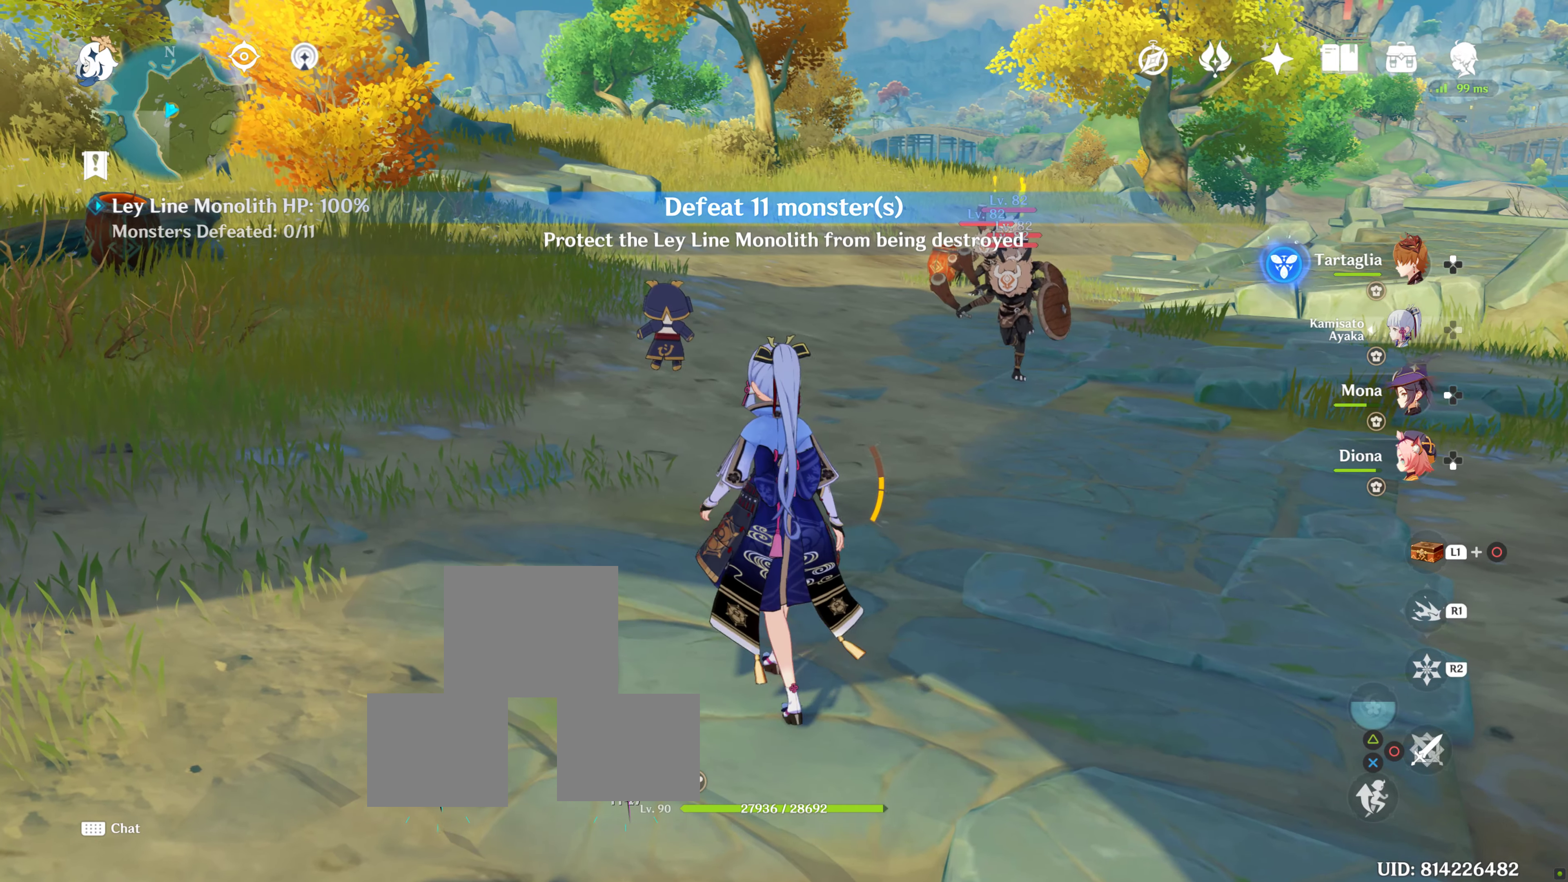
{"buttons": [], "left_stick": "up", "right_stick": "center", "events": [[100, "left_stick", "up"]]}
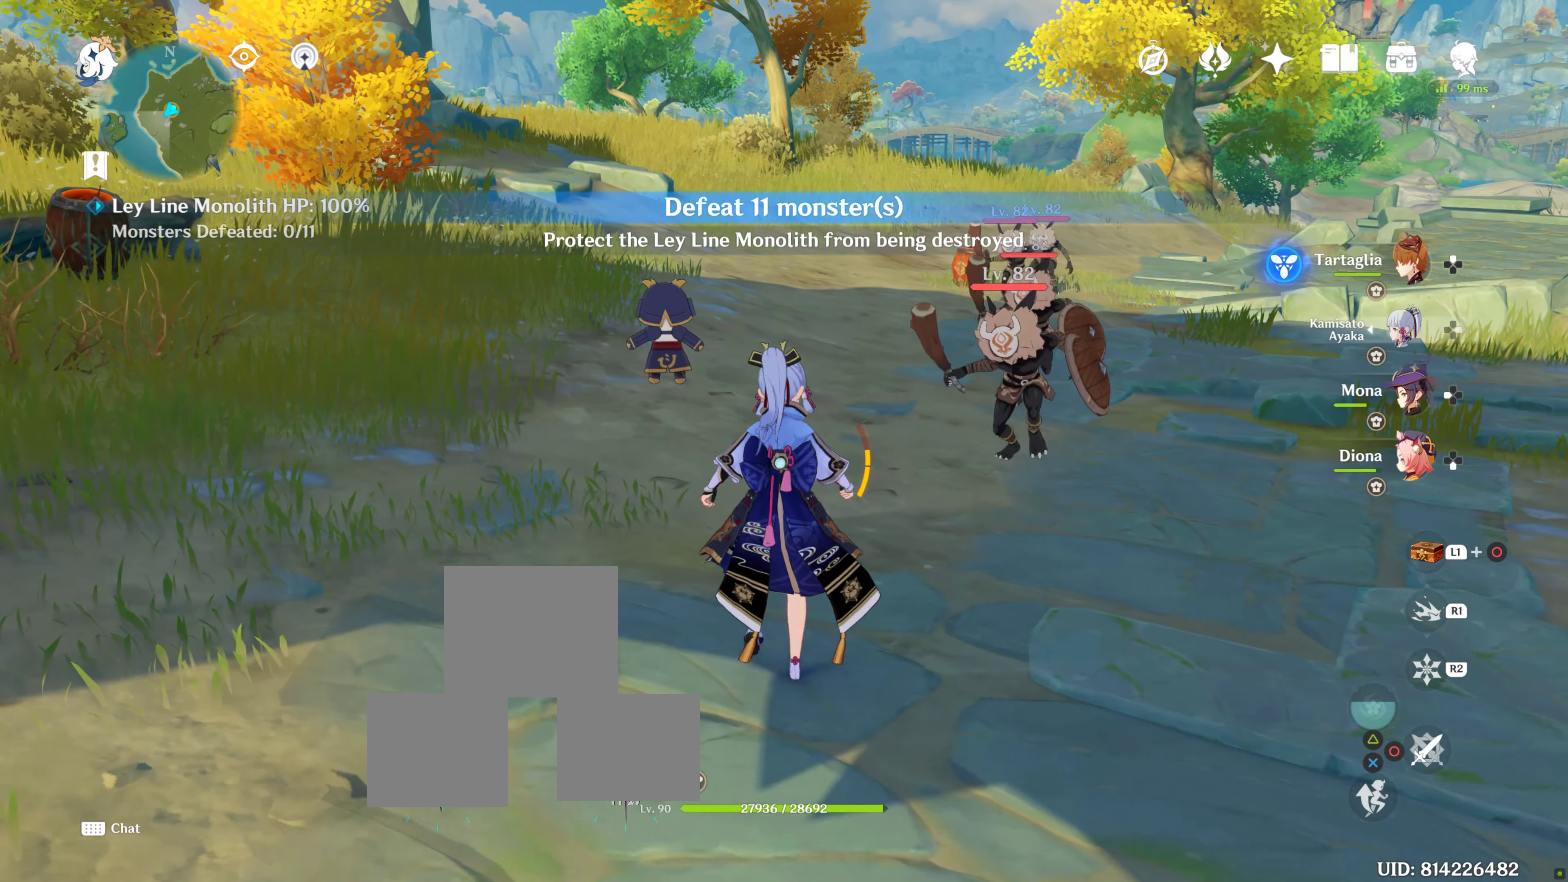
{"buttons": [], "left_stick": "up", "right_stick": "center", "events": [[350, "R2", "down"], [484, "R2", "up"]]}
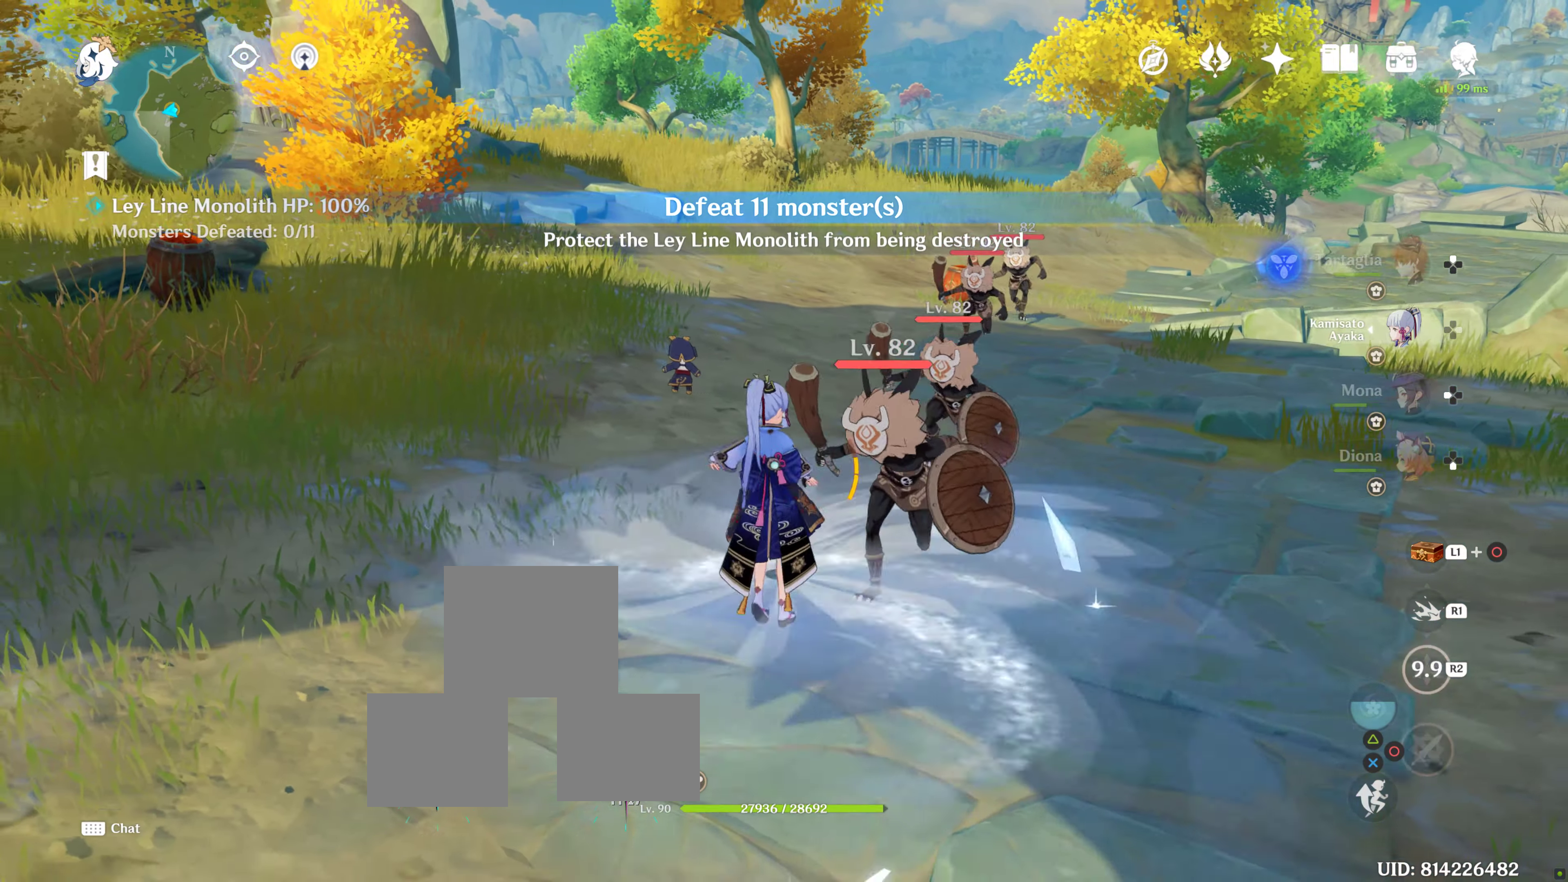
{"buttons": [], "left_stick": "down", "right_stick": "center", "events": [[200, "left_stick", "down"]]}
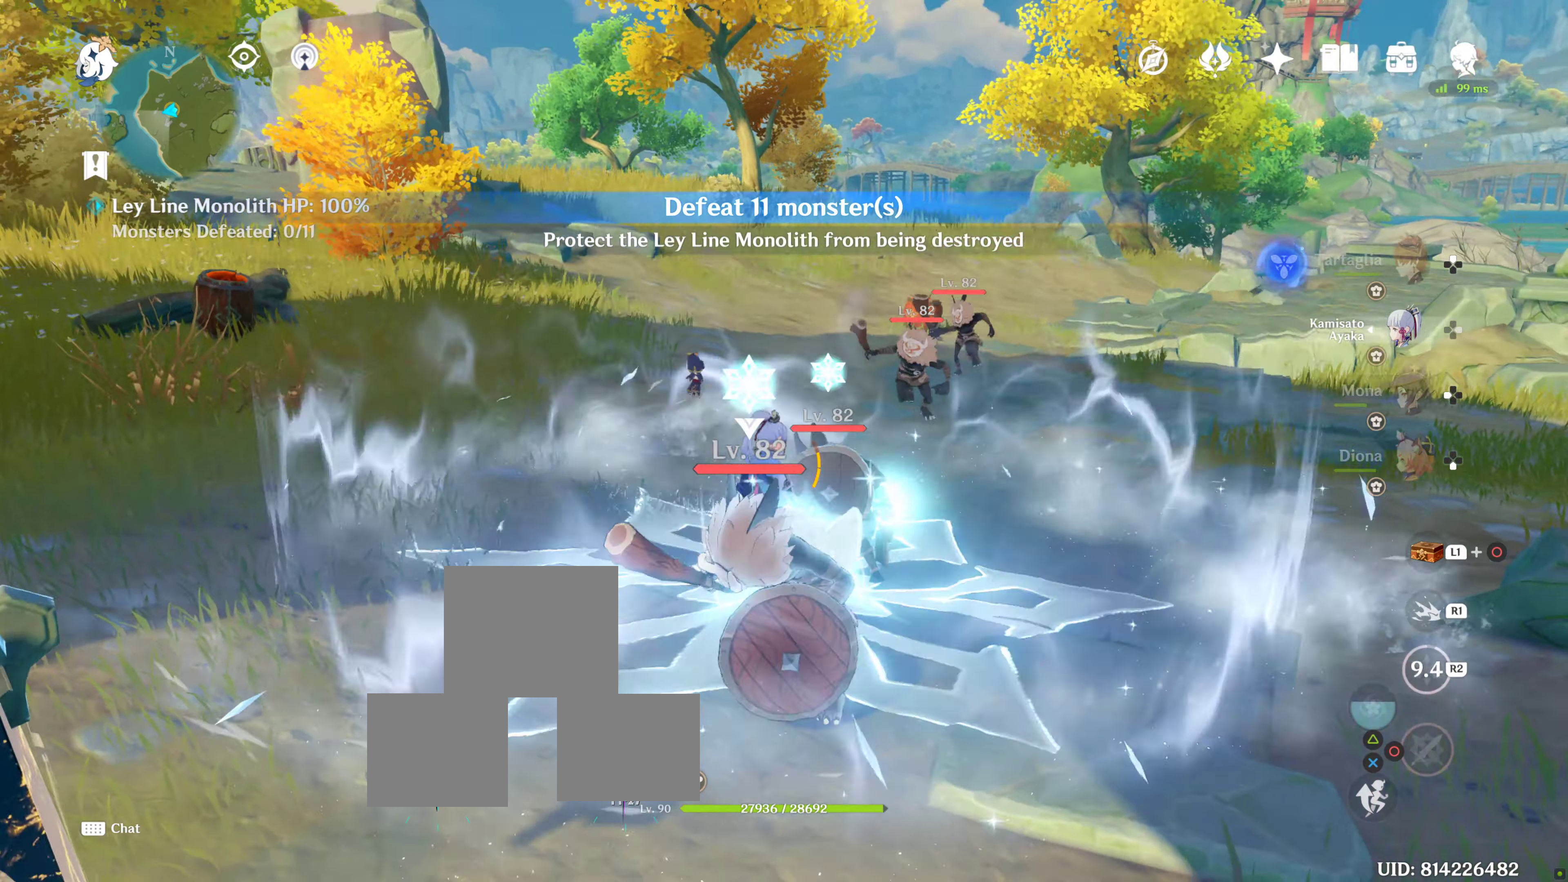
{"buttons": [], "left_stick": "center", "right_stick": "center", "events": [[100, "START", "down"], [117, "DPAD_UP", "down"], [217, "DPAD_UP", "up"], [267, "DPAD_UP", "down"], [317, "START", "up"], [417, "DPAD_UP", "up"], [500, "left_stick", "center"]]}
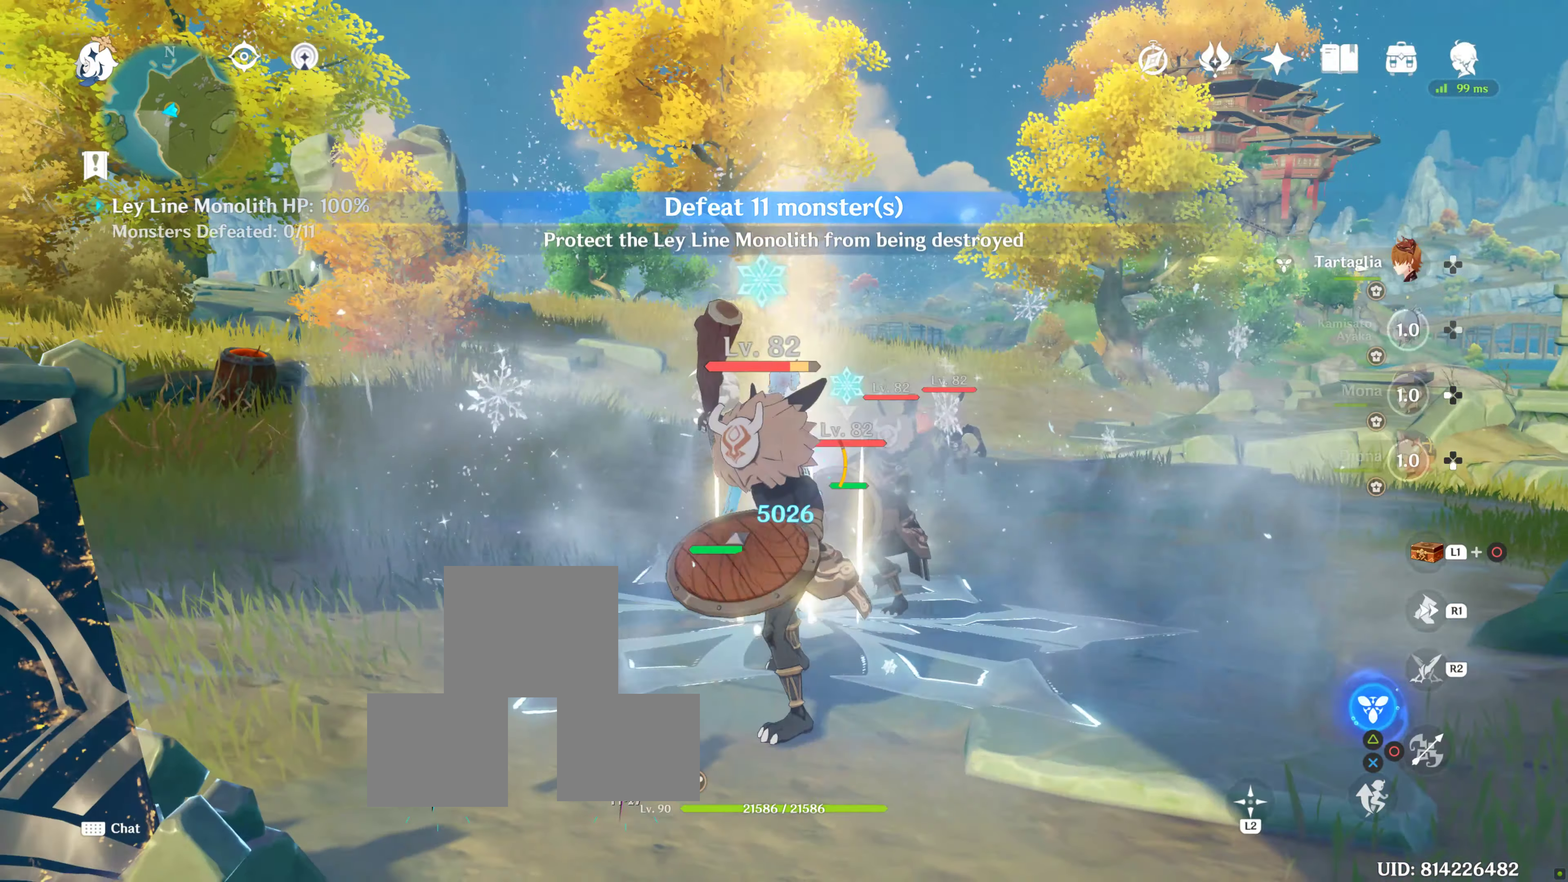
{"buttons": ["TRIANGLE"], "left_stick": "center", "right_stick": "center", "events": [[100, "START", "down"], [150, "TRIANGLE", "down"], [167, "START", "up"], [267, "TRIANGLE", "up"], [334, "TRIANGLE", "down"], [417, "TRIANGLE", "up"], [500, "TRIANGLE", "down"]]}
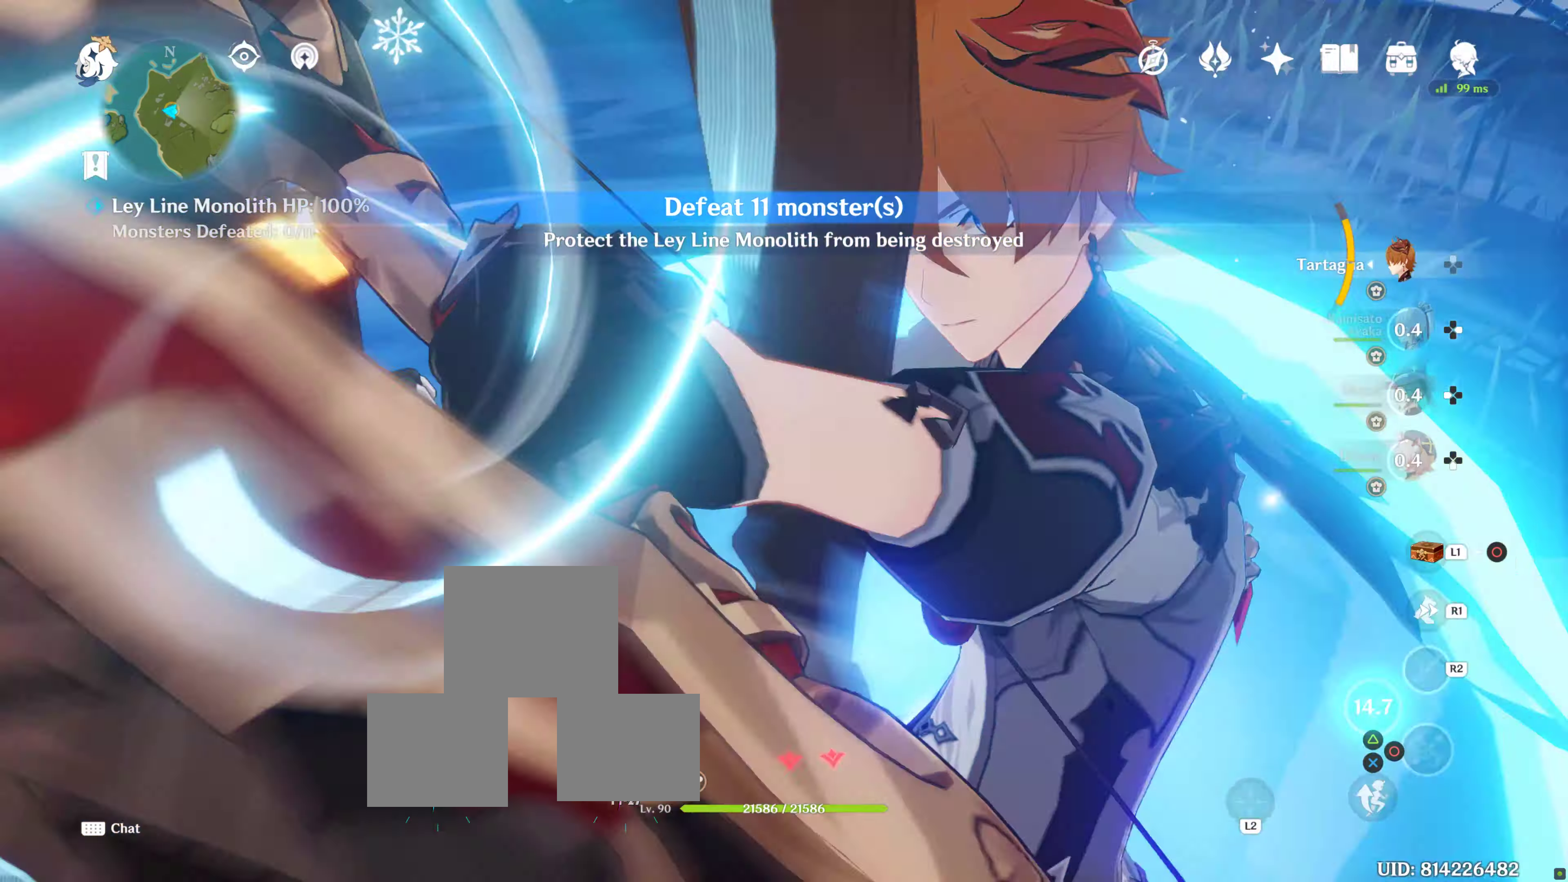
{"buttons": [], "left_stick": "center", "right_stick": "center", "events": [[117, "TRIANGLE", "up"], [167, "TRIANGLE", "down"], [300, "TRIANGLE", "up"]]}
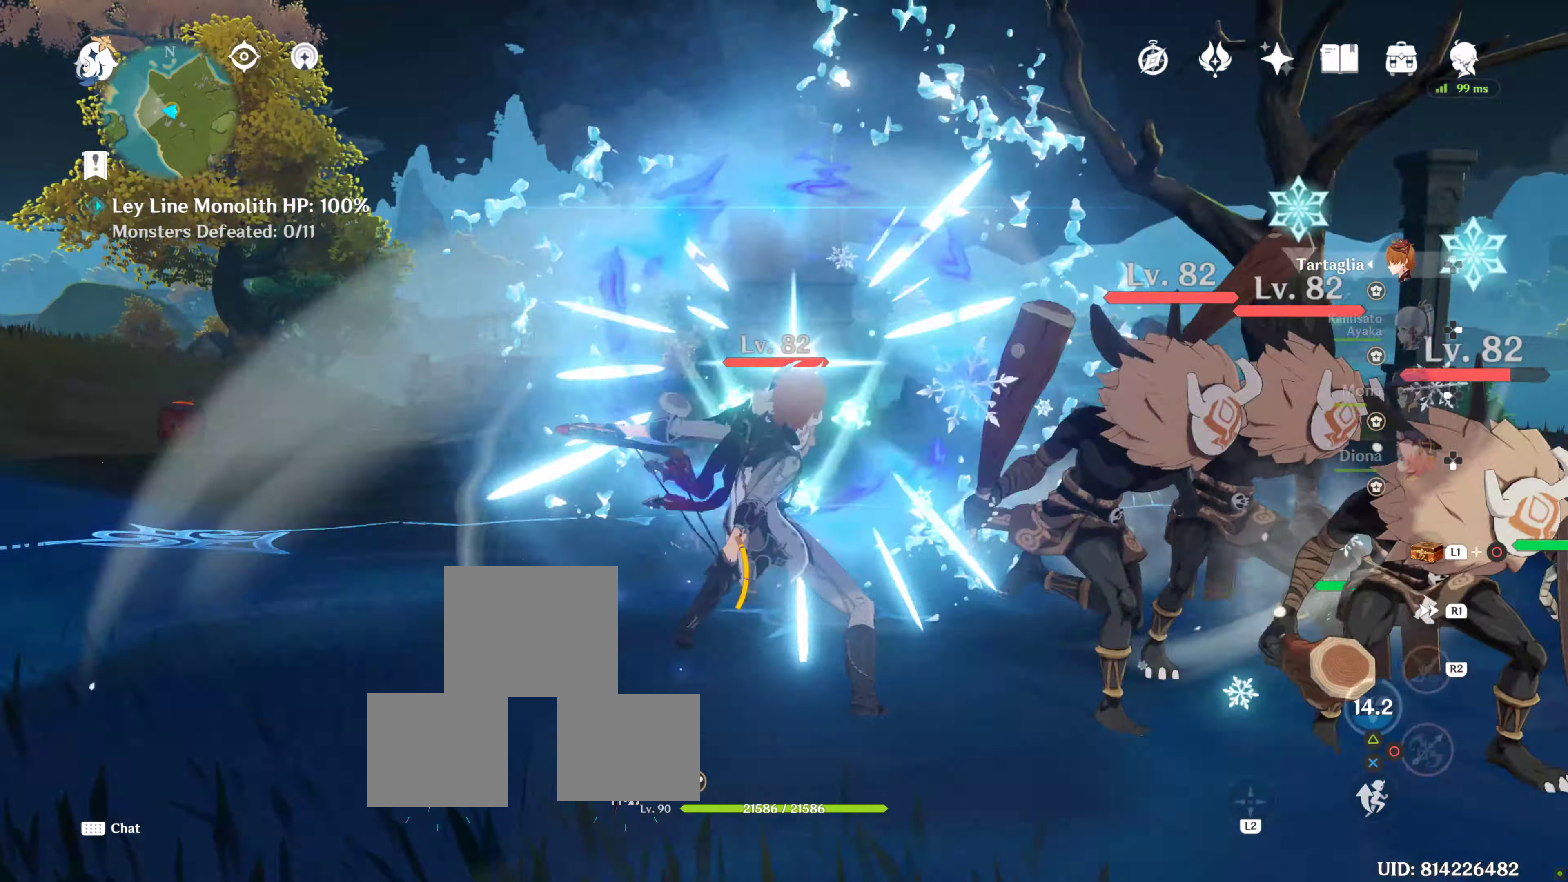
{"buttons": [], "left_stick": "center", "right_stick": "down-right", "events": [[434, "right_stick", "down-right"]]}
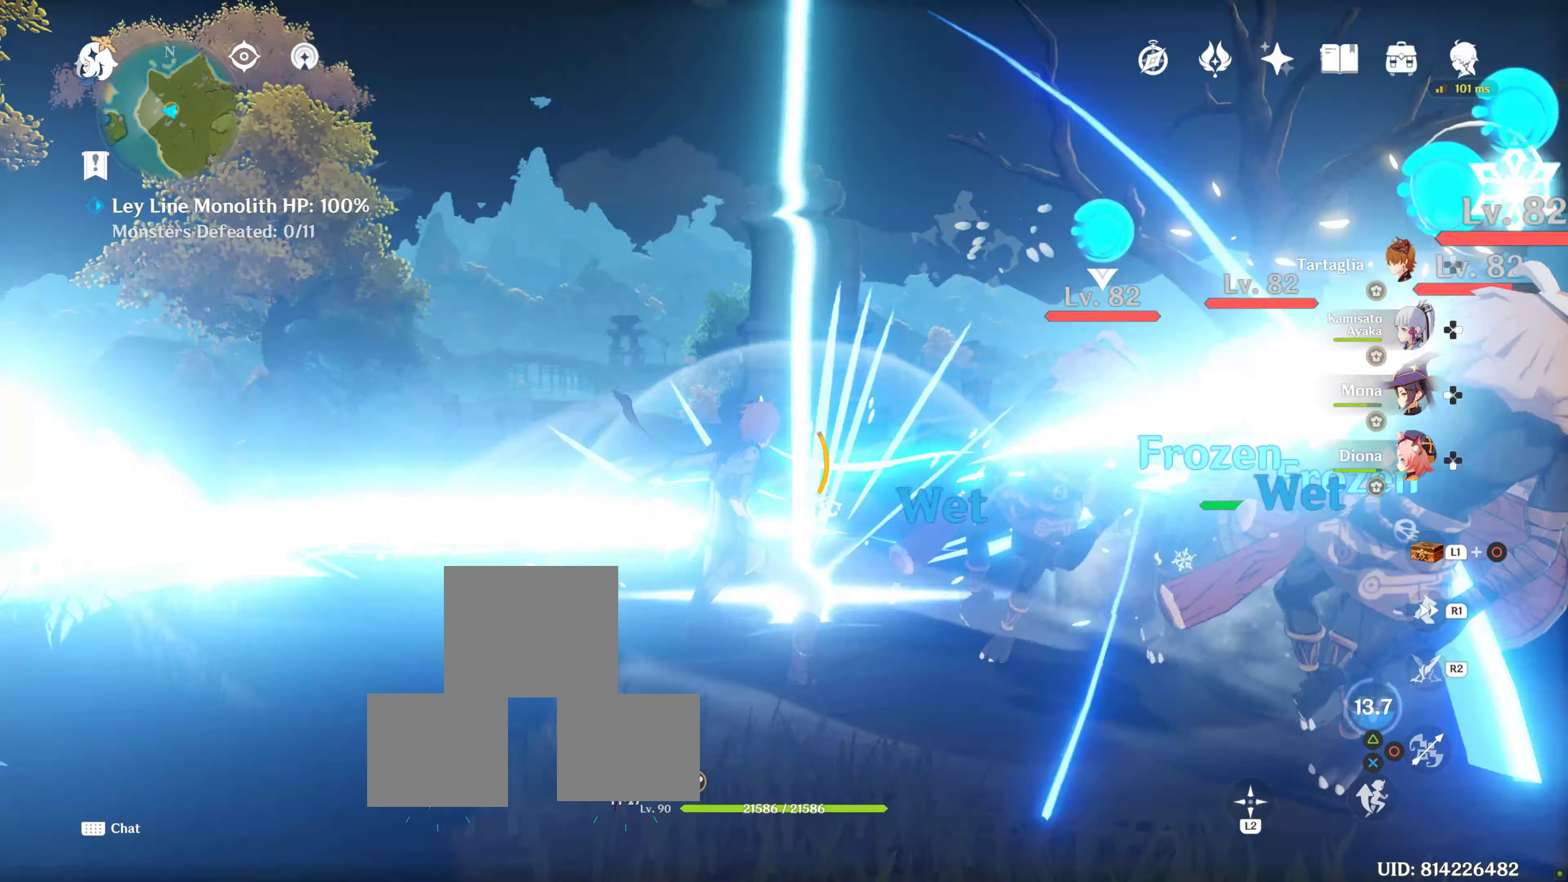
{"buttons": [], "left_stick": "up-right", "right_stick": "down-right", "events": [[67, "L1", "down"], [100, "L1", "up"], [217, "DPAD_RIGHT", "down"], [234, "DPAD_RIGHT", "up"], [300, "left_stick", "right"], [350, "left_stick", "up-right"]]}
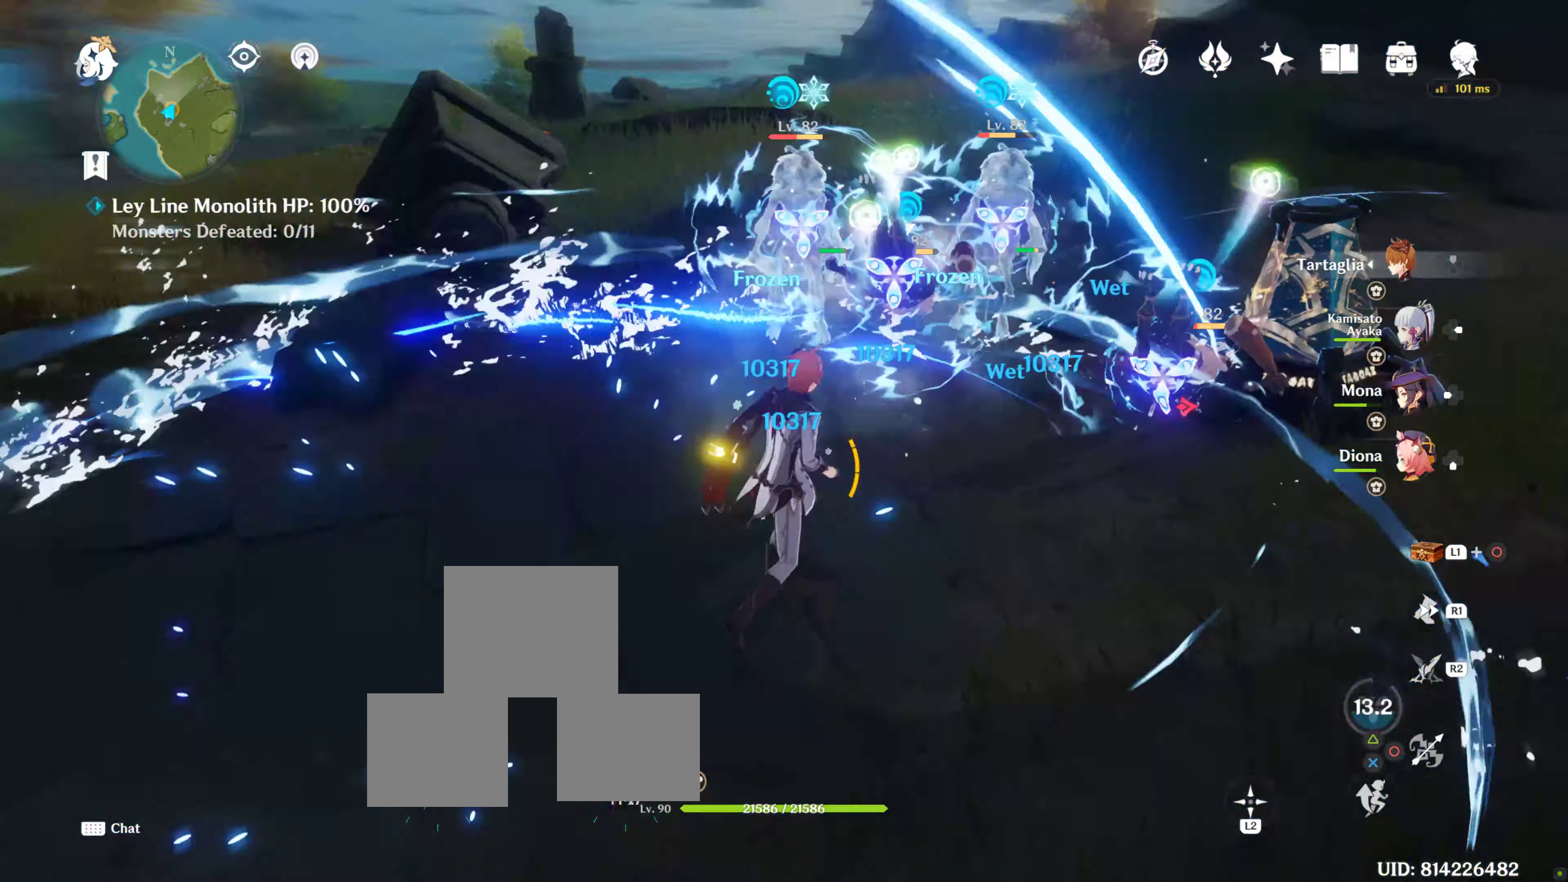
{"buttons": ["R2"], "left_stick": "up", "right_stick": "center", "events": [[67, "left_stick", "up"], [67, "right_stick", "center"], [366, "R2", "down"]]}
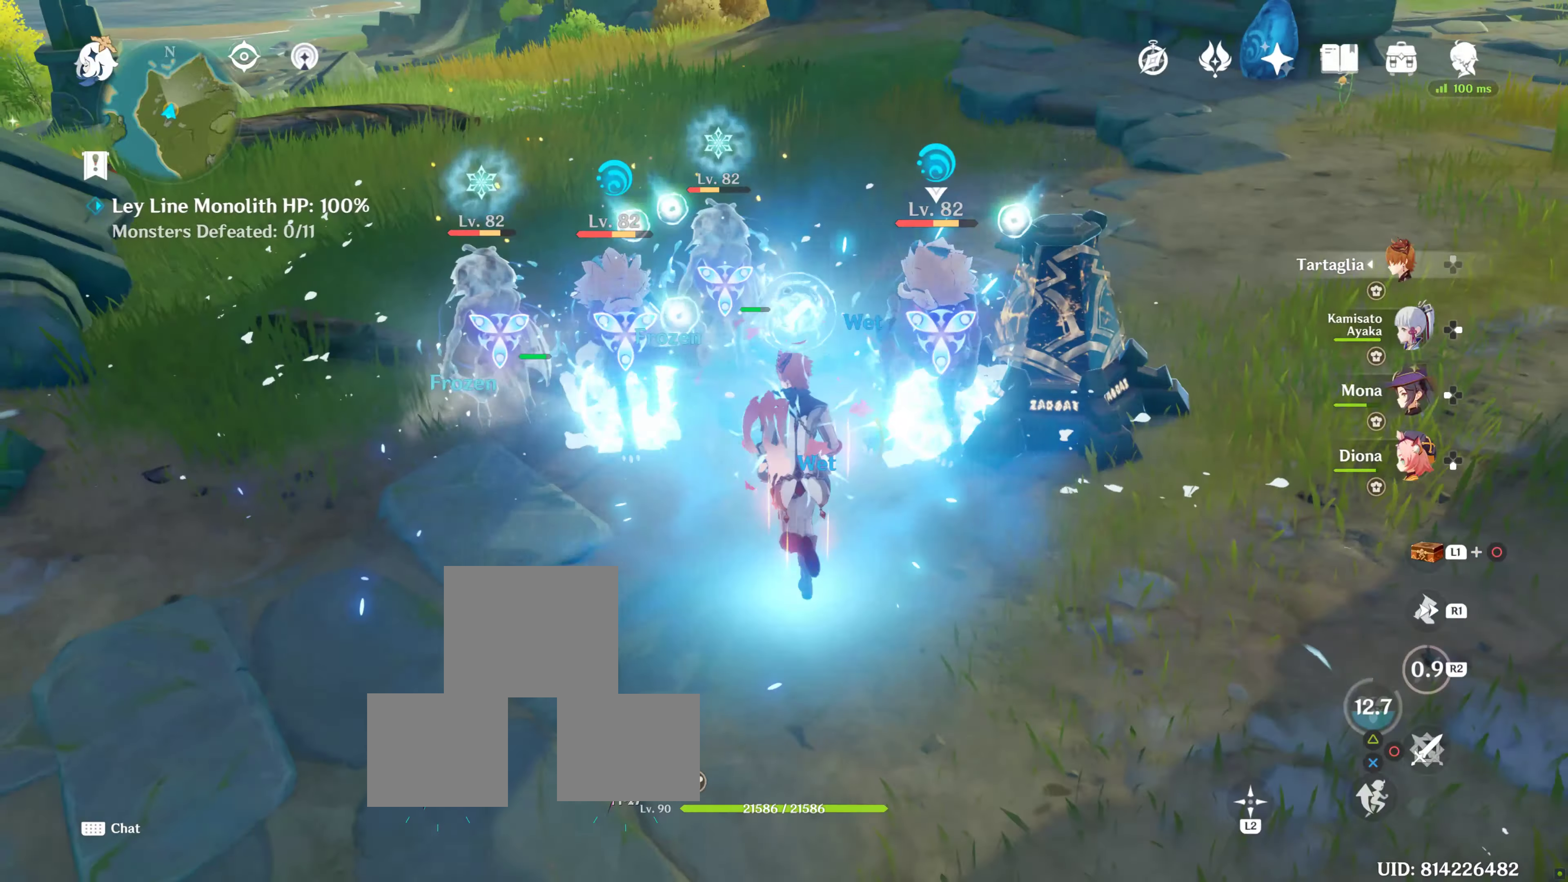
{"buttons": ["CIRCLE"], "left_stick": "up", "right_stick": "center", "events": [[16, "R2", "up"], [266, "CIRCLE", "down"], [400, "CIRCLE", "up"], [466, "CIRCLE", "down"]]}
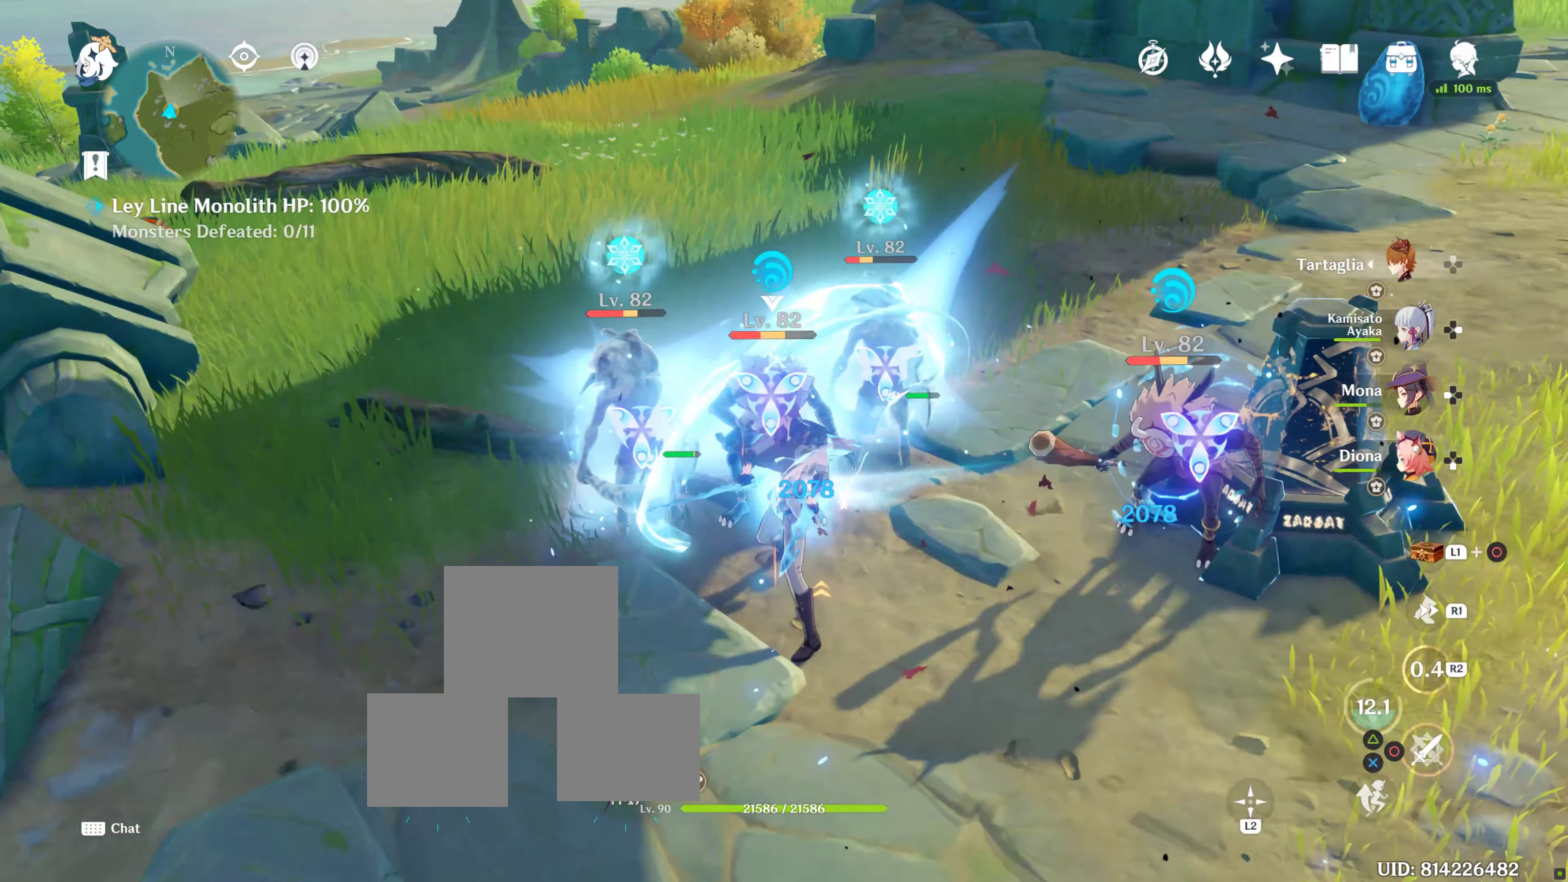
{"buttons": ["START"], "left_stick": "up-right", "right_stick": "center", "events": [[50, "CIRCLE", "up"], [66, "left_stick", "up-right"], [116, "CIRCLE", "down"], [150, "START", "down"], [166, "CIRCLE", "up"], [166, "left_stick", "right"], [200, "START", "up"], [266, "CIRCLE", "down"], [266, "left_stick", "up-right"], [366, "CIRCLE", "up"], [416, "CIRCLE", "down"], [500, "CIRCLE", "up"], [500, "START", "down"]]}
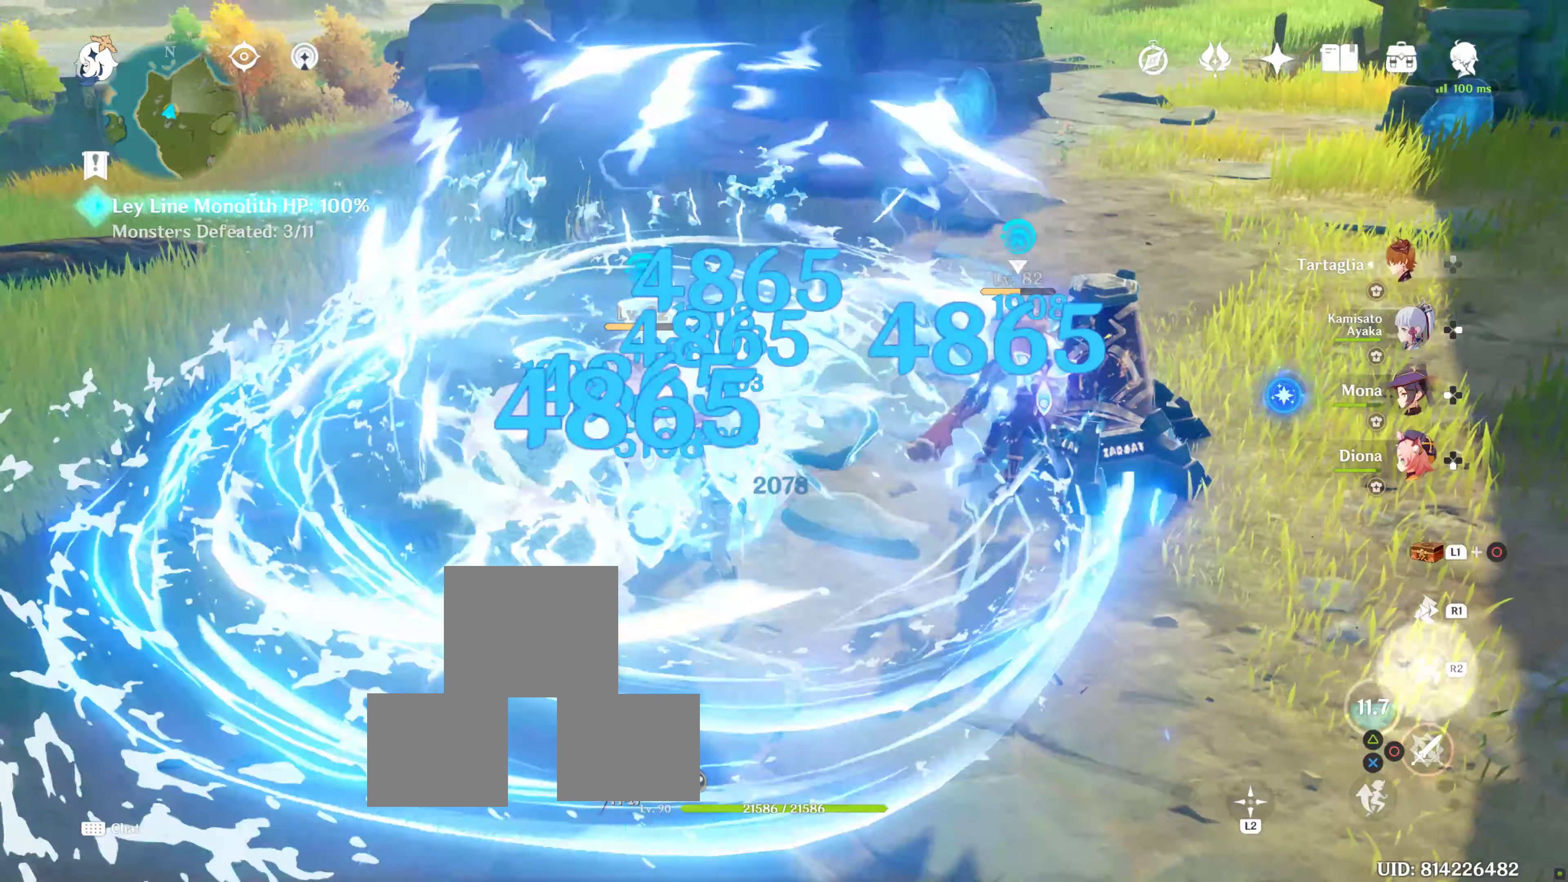
{"buttons": ["CIRCLE"], "left_stick": "up", "right_stick": "center", "events": [[66, "CIRCLE", "down"], [66, "START", "up"], [166, "CIRCLE", "up"], [200, "CIRCLE", "down"], [250, "CIRCLE", "up"], [250, "START", "down"], [350, "START", "up"], [366, "CIRCLE", "down"], [366, "left_stick", "up"], [400, "CIRCLE", "up"], [500, "CIRCLE", "down"]]}
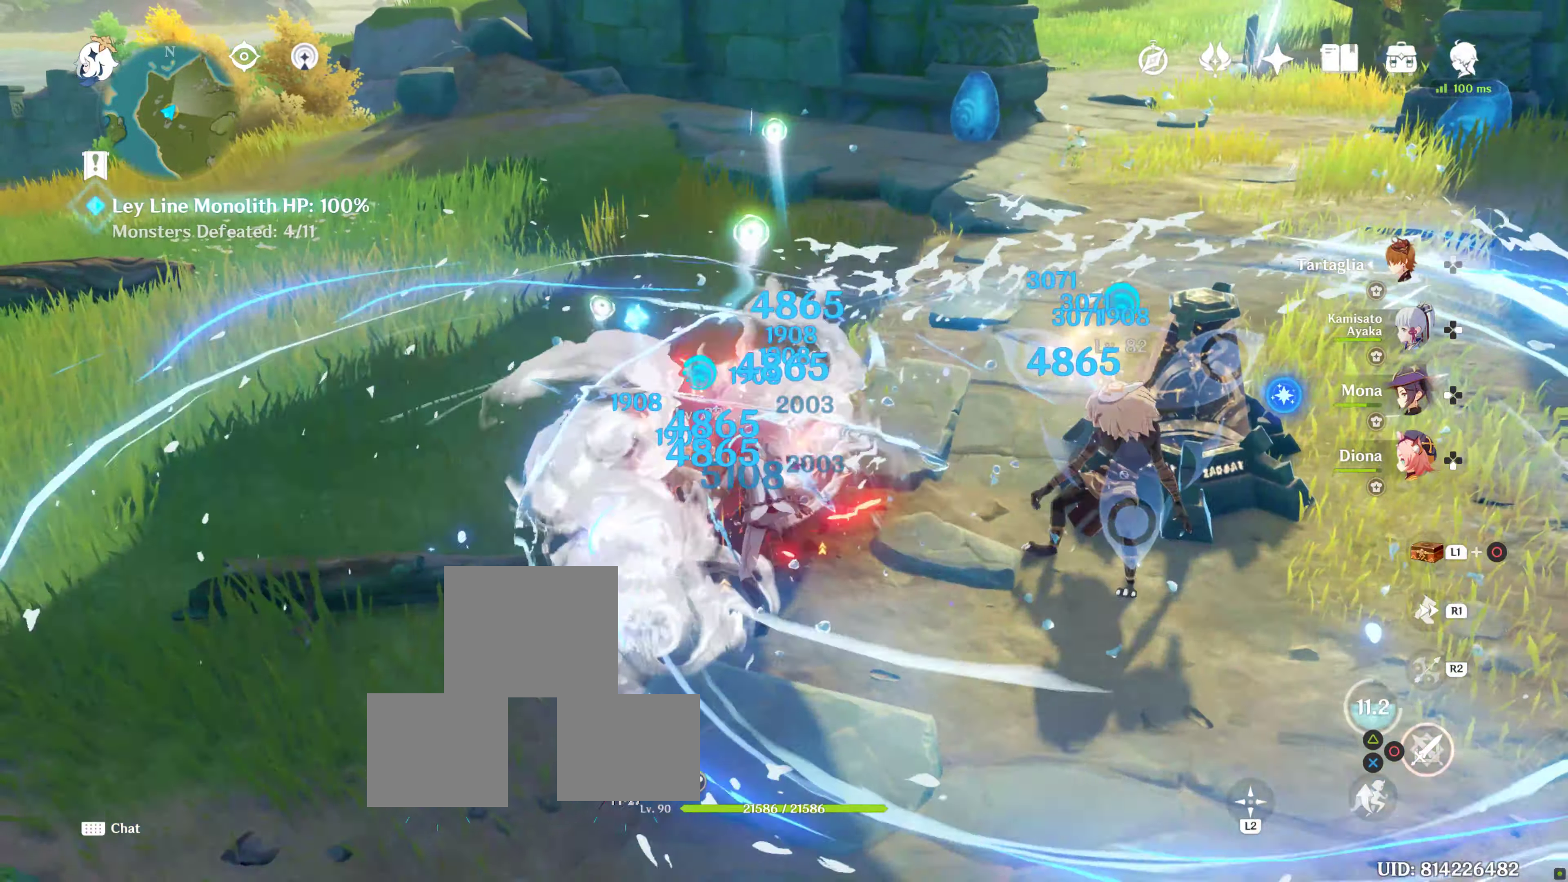
{"buttons": [], "left_stick": "down-right", "right_stick": "center", "events": [[100, "CIRCLE", "up"], [166, "CIRCLE", "down"], [166, "left_stick", "right"], [216, "CIRCLE", "up"], [266, "left_stick", "down-right"], [300, "CIRCLE", "down"], [400, "CIRCLE", "up"]]}
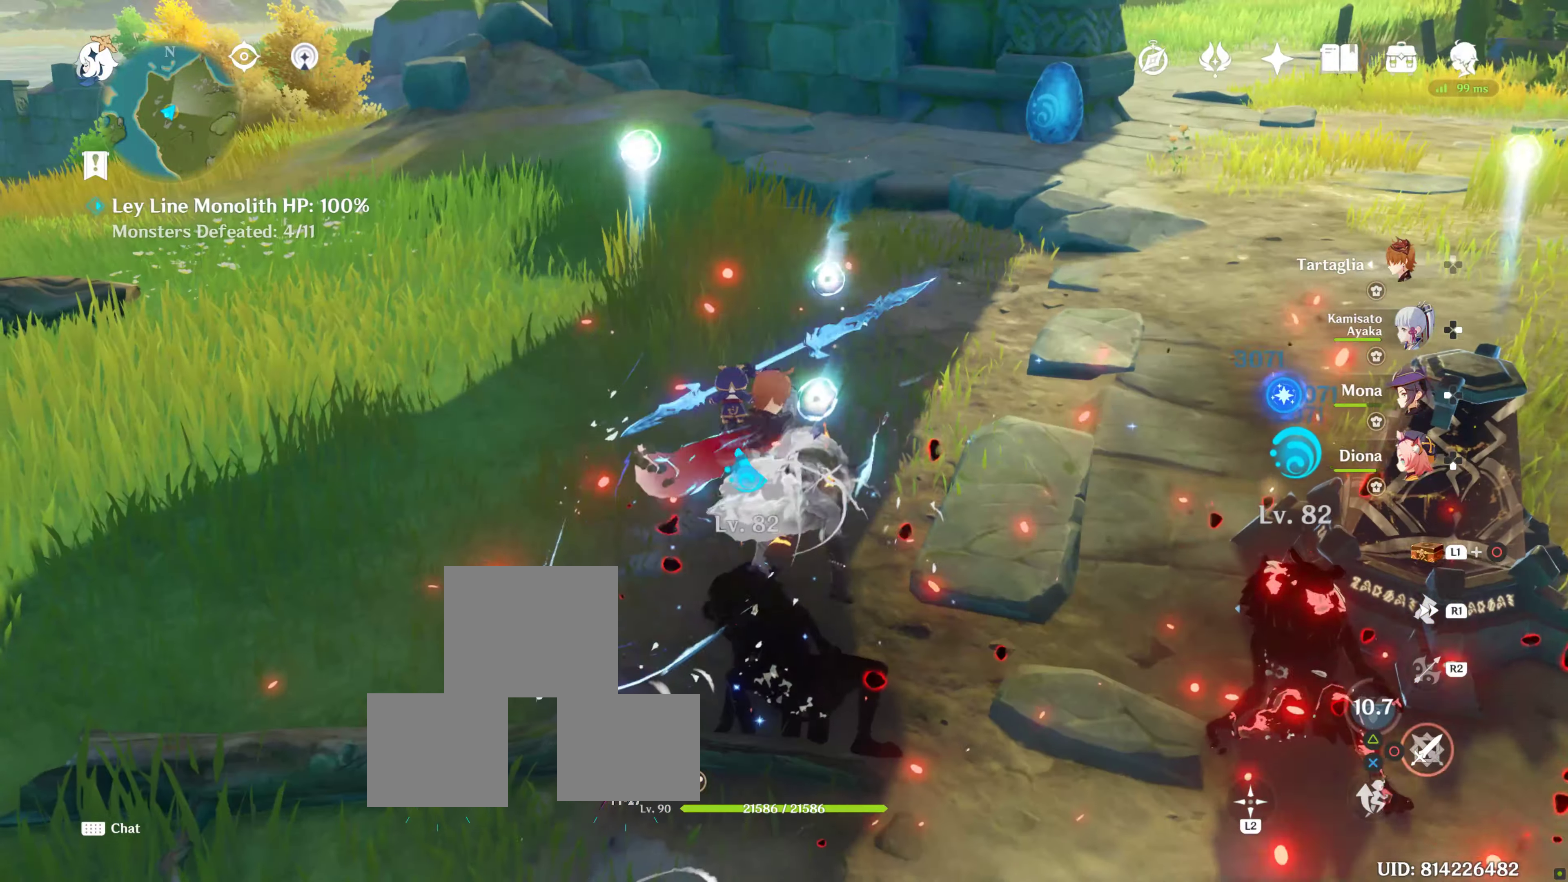
{"buttons": [], "left_stick": "down-right", "right_stick": "center", "events": [[100, "right_stick", "up-right"], [400, "left_stick", "center"], [400, "right_stick", "center"], [450, "left_stick", "down"], [500, "left_stick", "down-right"]]}
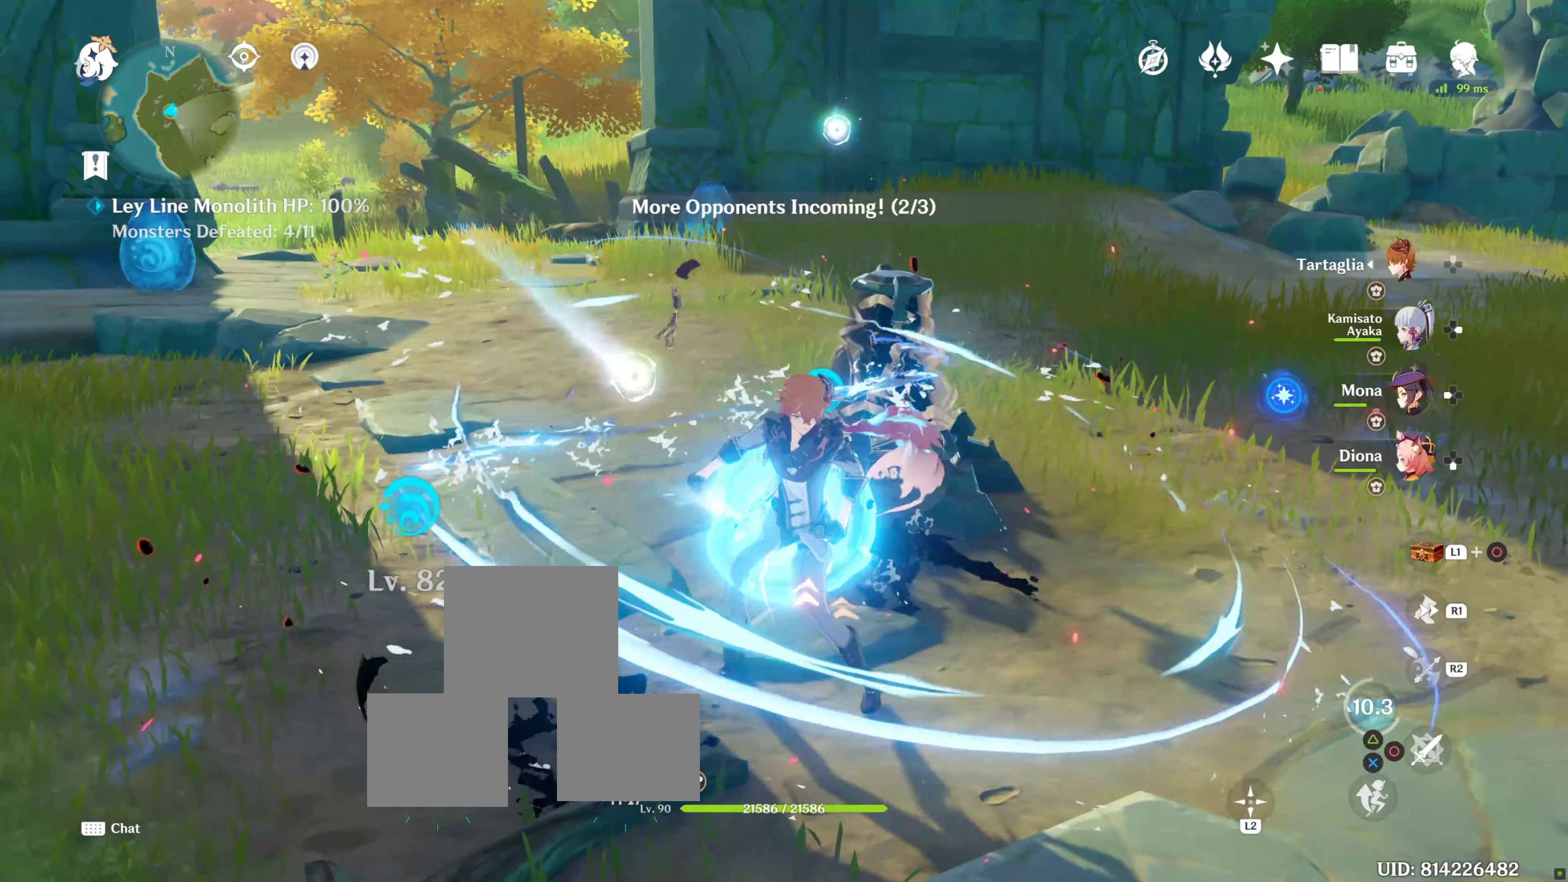
{"buttons": [], "left_stick": "center", "right_stick": "center", "events": [[200, "left_stick", "center"]]}
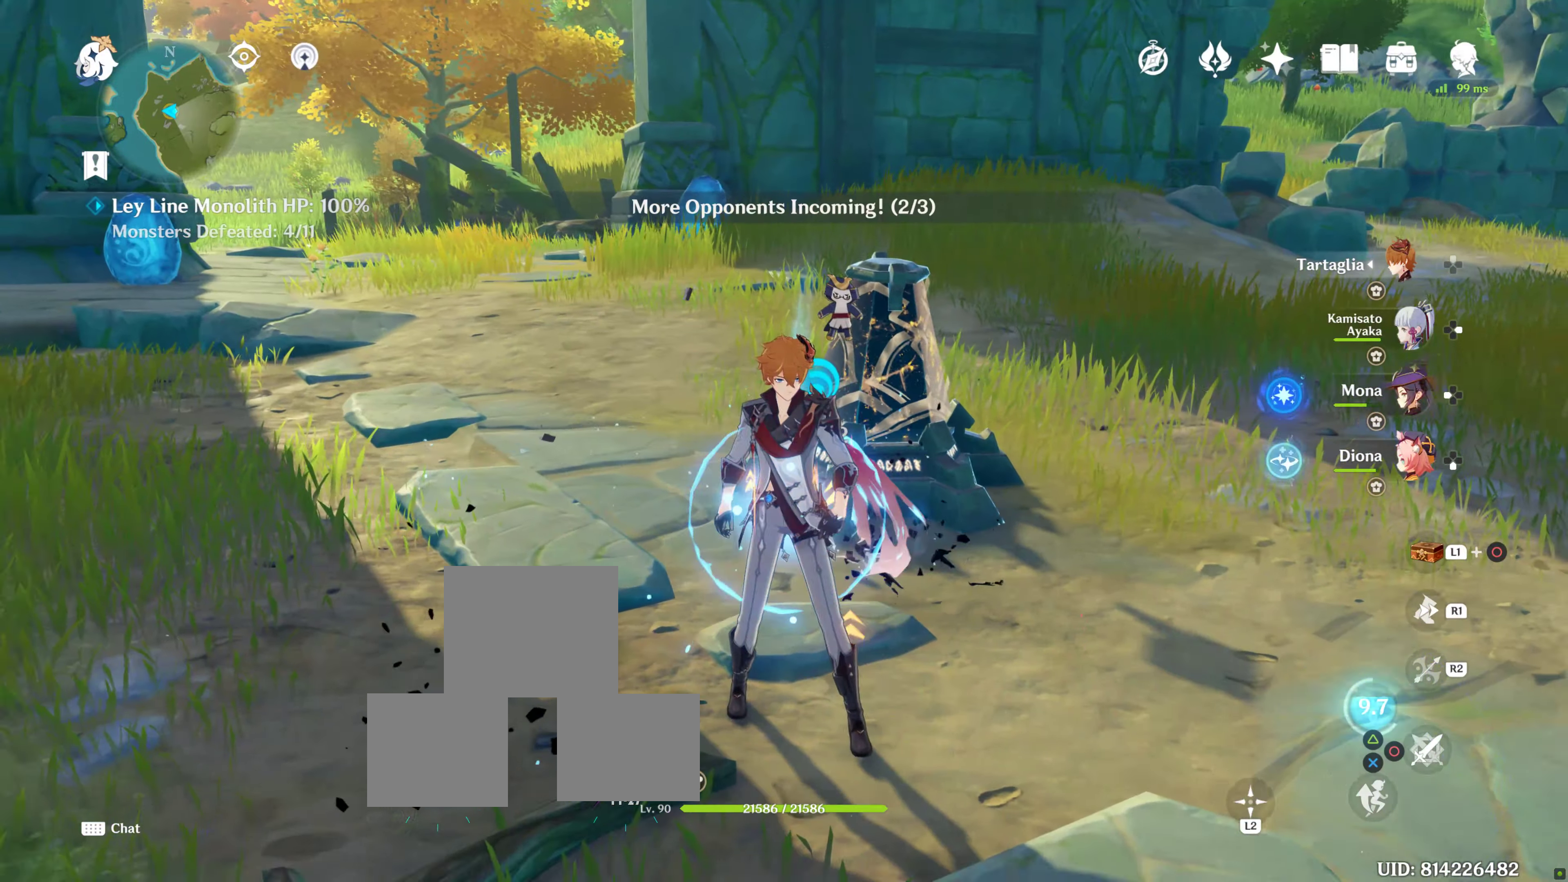
{"buttons": [], "left_stick": "down", "right_stick": "center", "events": [[66, "R2", "down"], [100, "left_stick", "down"], [150, "left_stick", "center"], [166, "R2", "up"], [200, "left_stick", "down"], [333, "left_stick", "center"], [500, "left_stick", "down"]]}
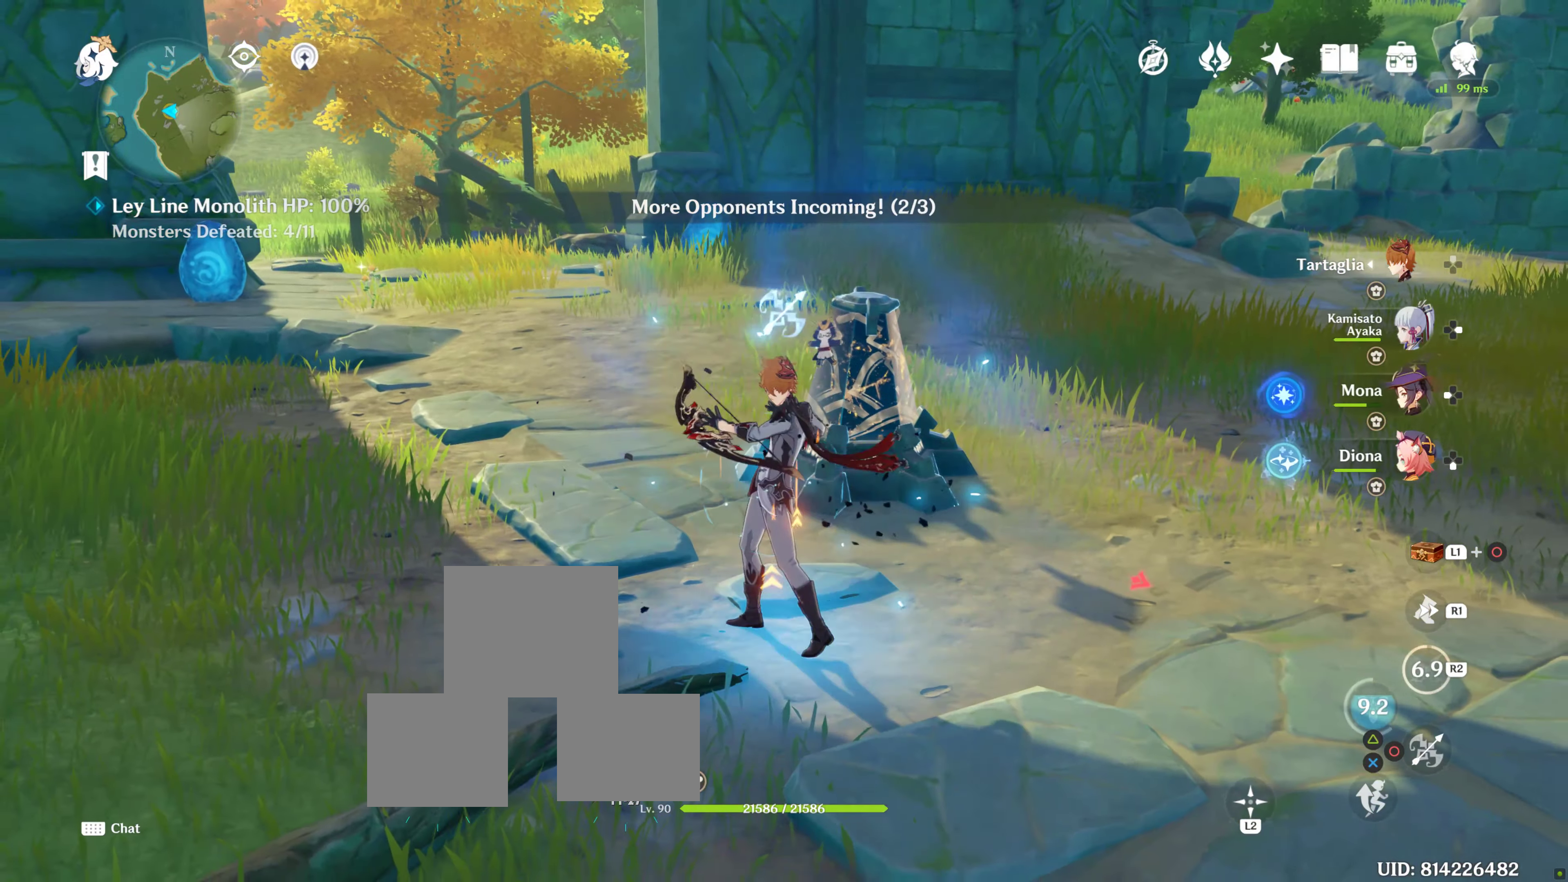
{"buttons": [], "left_stick": "up-right", "right_stick": "center", "events": [[100, "left_stick", "center"], [100, "right_stick", "right"], [416, "right_stick", "center"], [433, "left_stick", "up-right"]]}